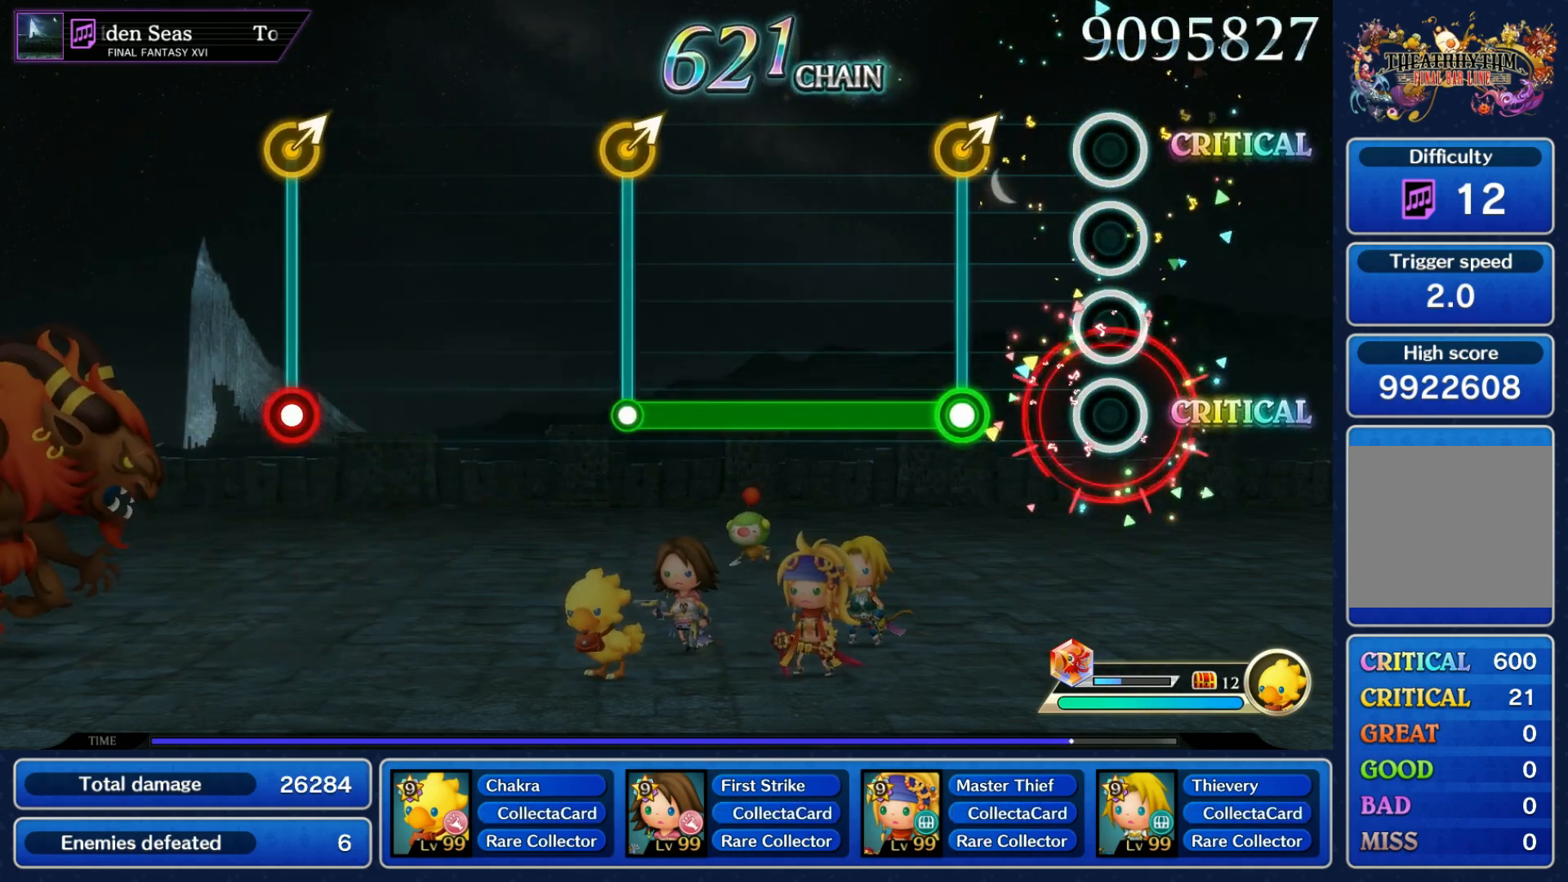
Gameplay with a controller (Nintendo layout); each line is a JSON object with the inputs held at the frame after it (dt_ms = milliseconds from this image to that frame). "events" lists button and stick changes between this image and that frame as [ms after this image, input, new state], when the widget could be followed in between. Not read: L3 R3 SELECT START.
{"dt_ms": 500, "buttons": ["R1"], "left_stick": "center", "right_stick": "center", "events": [[183, "left_stick", "up-right"], [200, "R1", "down"], [333, "left_stick", "center"]]}
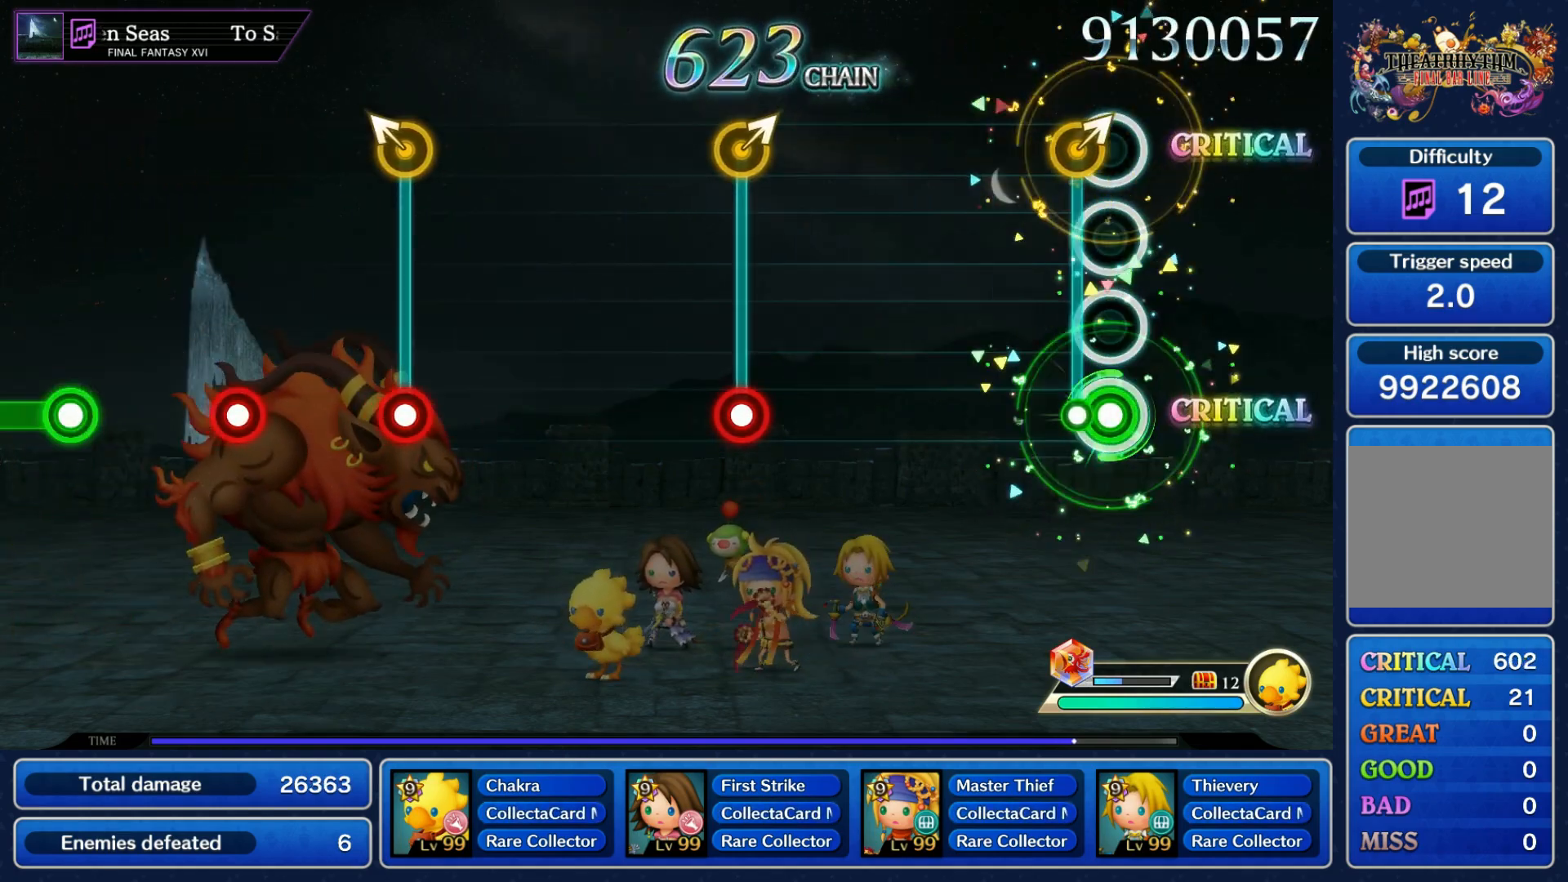
{"dt_ms": 500, "buttons": ["R1"], "left_stick": "up-right", "right_stick": "center", "events": [[50, "R1", "up"], [67, "left_stick", "right"], [183, "left_stick", "center"], [433, "left_stick", "up-right"], [450, "R1", "down"]]}
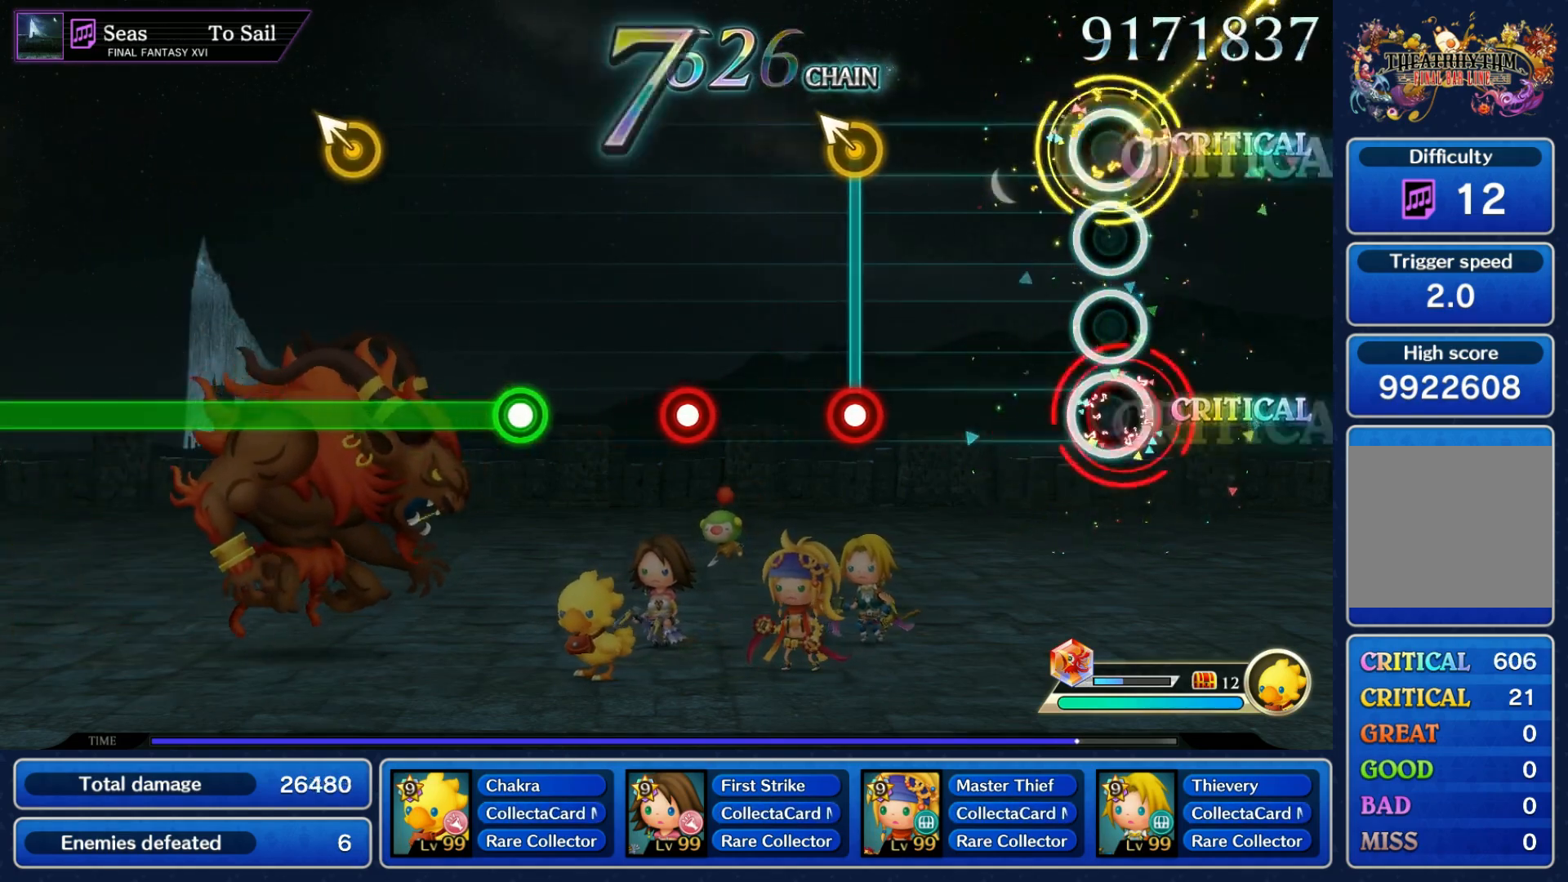
{"dt_ms": 500, "buttons": ["R1"], "left_stick": "center", "right_stick": "center", "events": [[50, "R1", "up"], [67, "left_stick", "center"], [283, "left_stick", "left"], [317, "R1", "down"], [400, "R1", "up"], [400, "left_stick", "center"], [500, "R1", "down"]]}
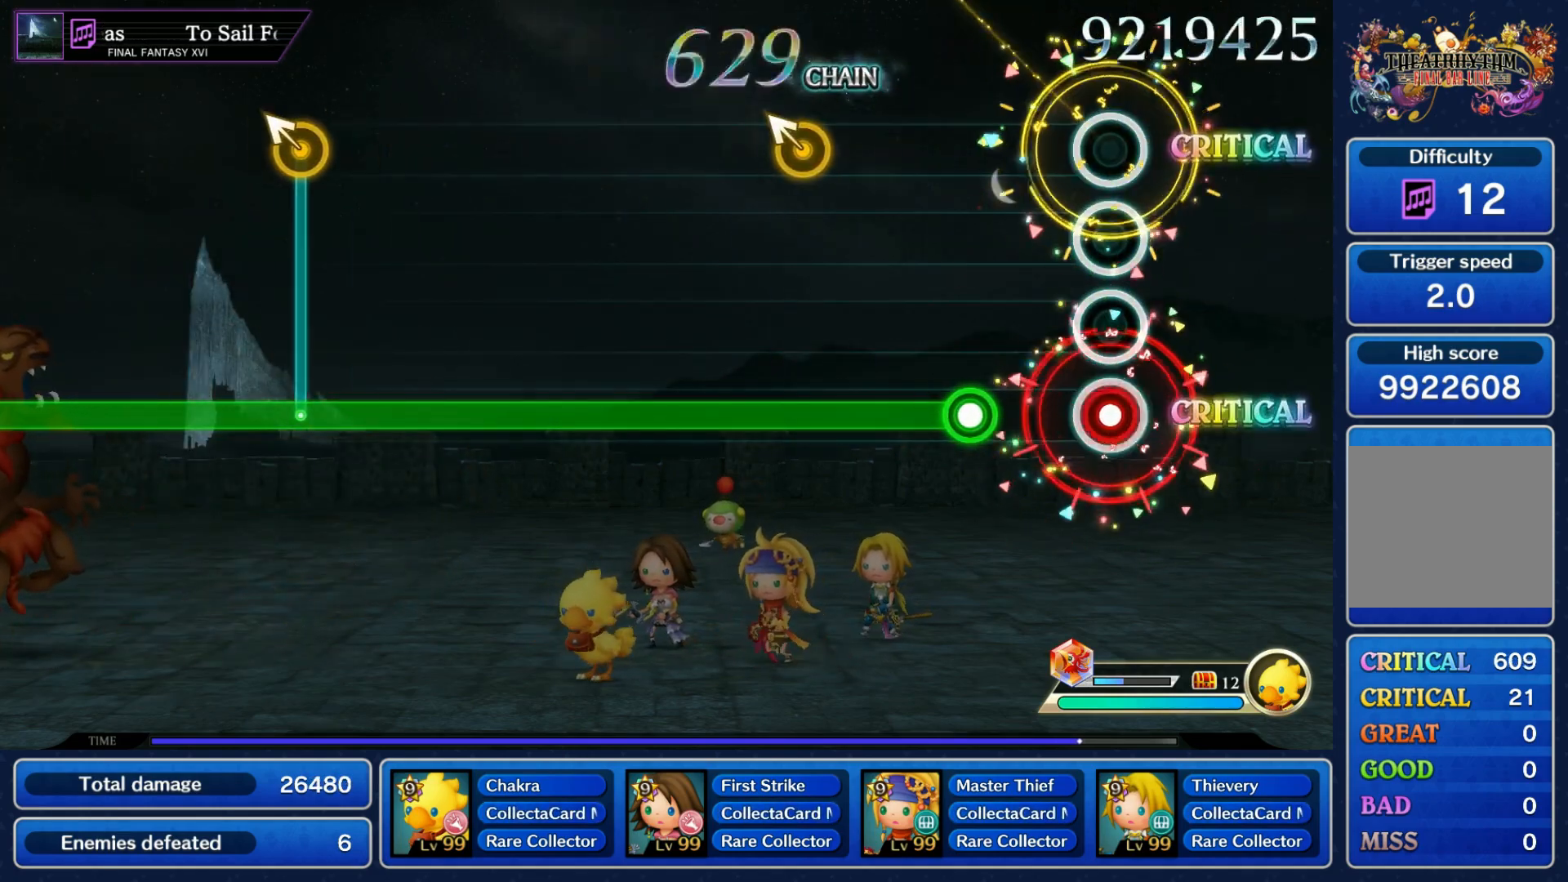
{"dt_ms": 500, "buttons": ["R1"], "left_stick": "center", "right_stick": "center", "events": [[100, "R1", "up"], [183, "R1", "down"], [367, "left_stick", "up-left"], [483, "left_stick", "center"]]}
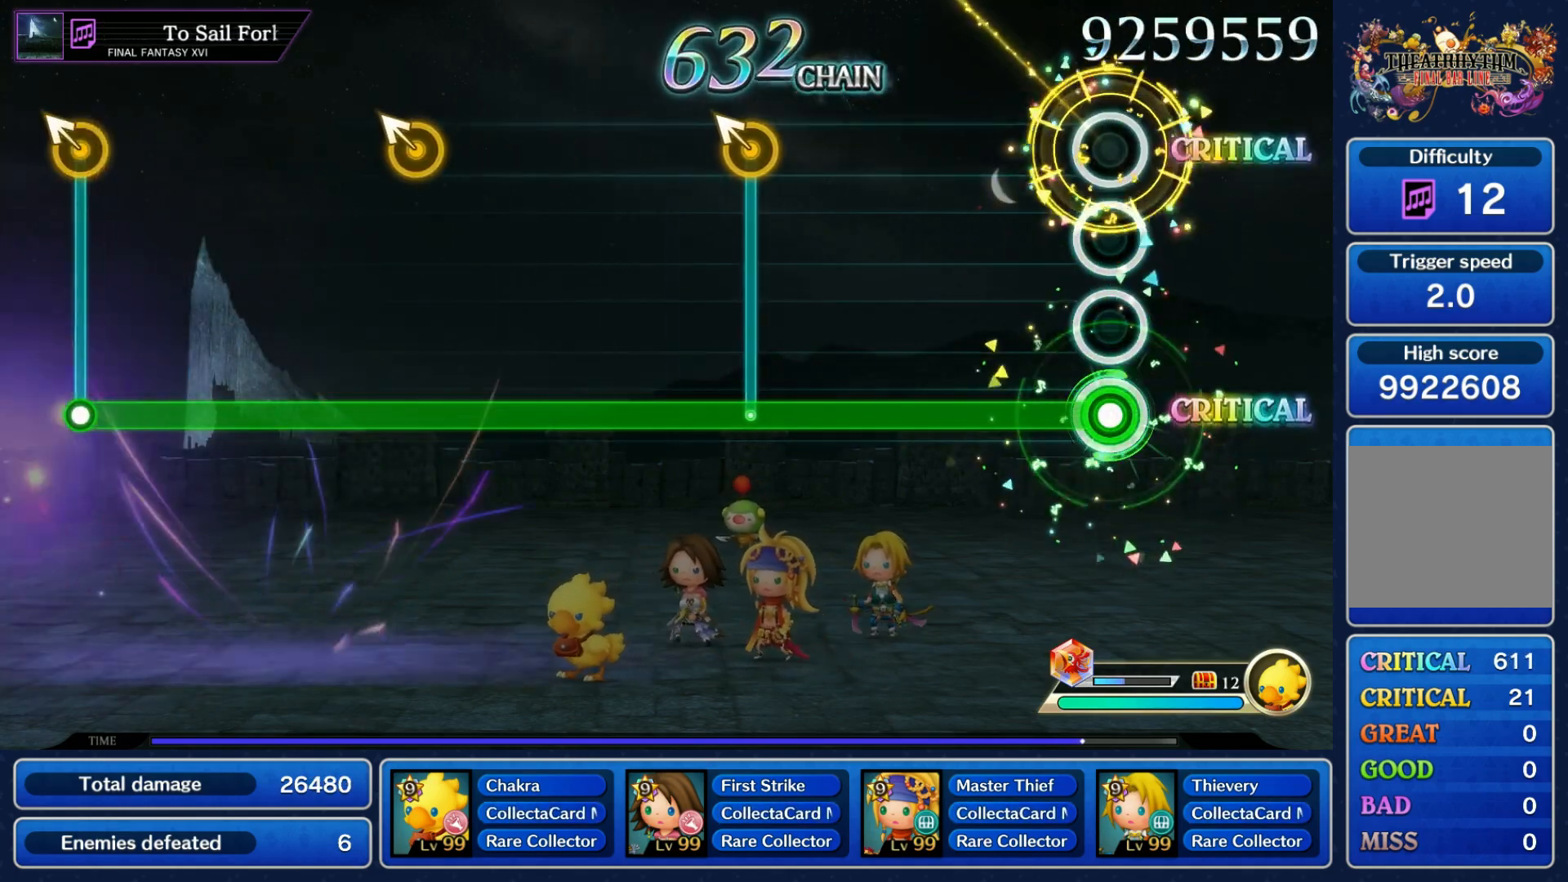
{"dt_ms": 500, "buttons": ["R1"], "left_stick": "up-left", "right_stick": "center", "events": [[417, "left_stick", "up-left"]]}
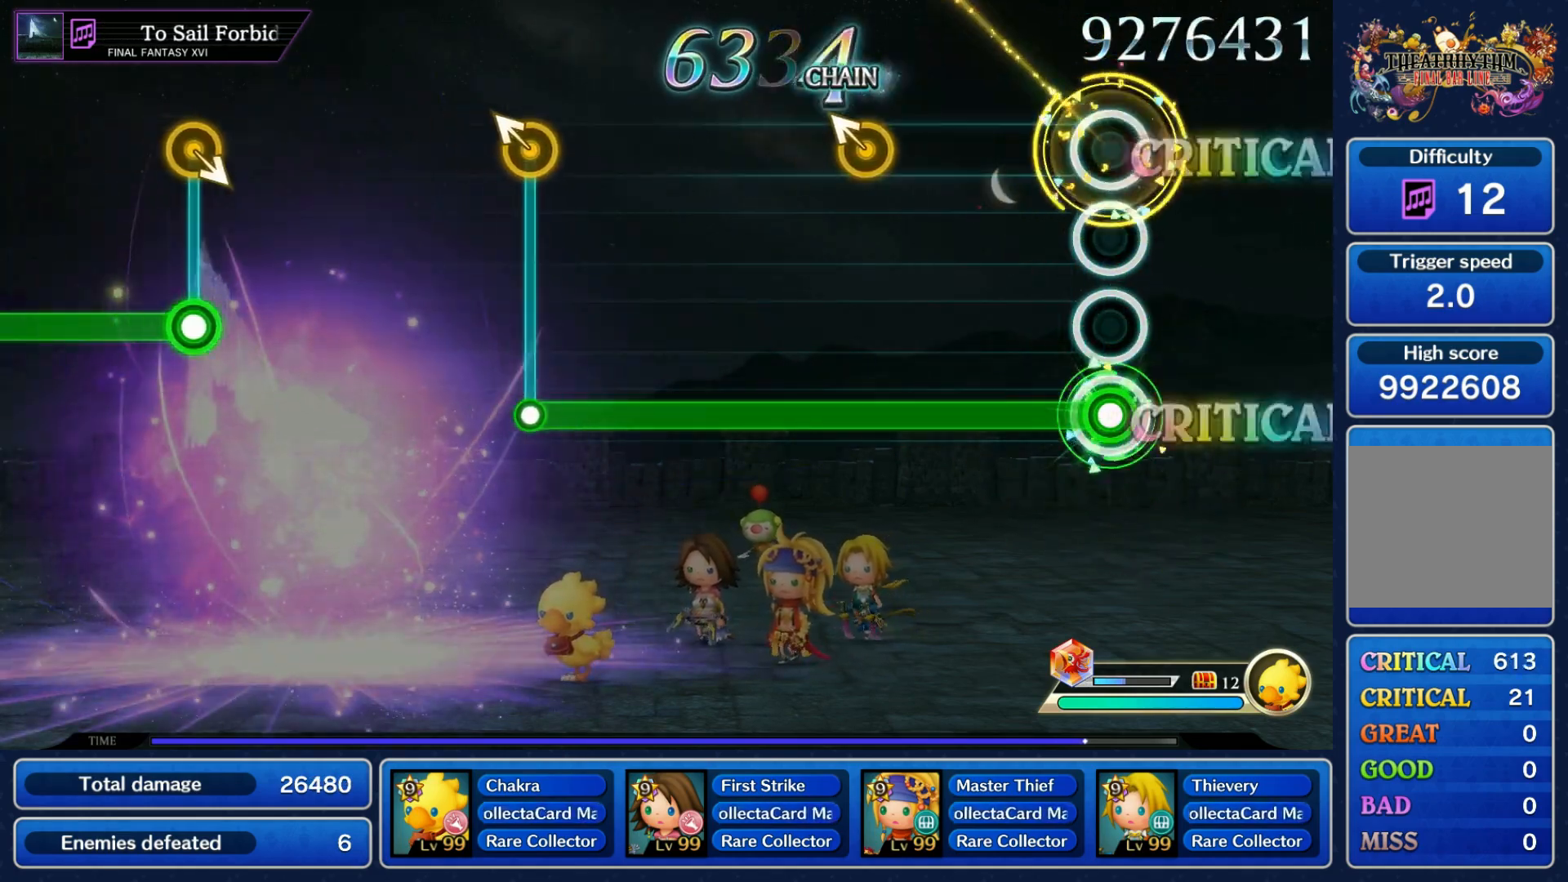
{"dt_ms": 500, "buttons": ["R1"], "left_stick": "center", "right_stick": "center", "events": [[33, "left_stick", "center"], [283, "left_stick", "up-left"], [400, "left_stick", "center"]]}
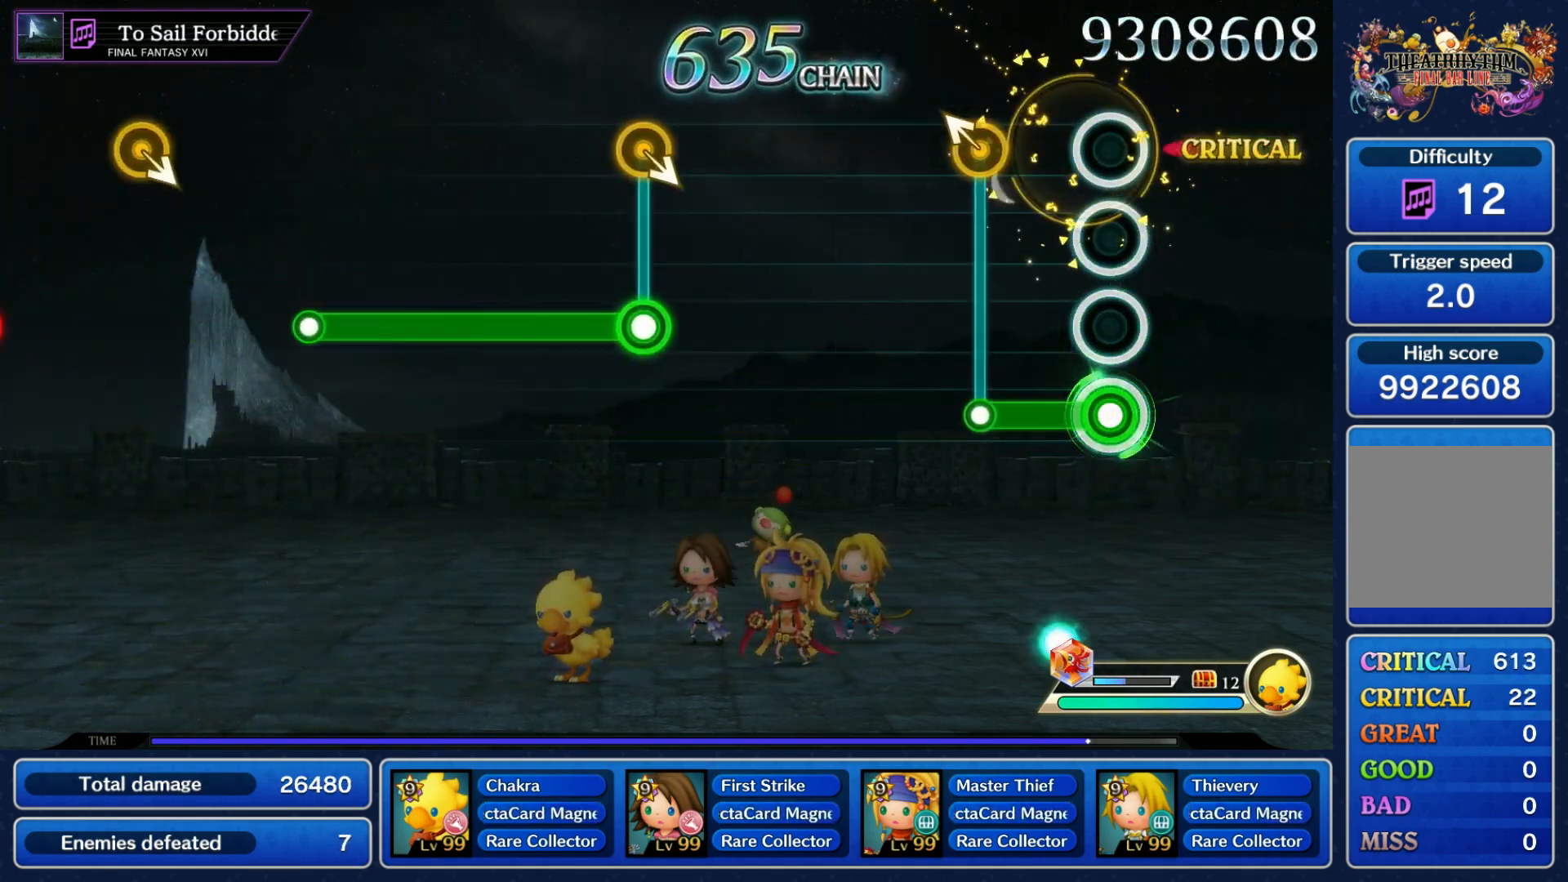
{"dt_ms": 500, "buttons": [], "left_stick": "center", "right_stick": "center", "events": [[150, "left_stick", "left"], [183, "R1", "up"], [267, "left_stick", "center"]]}
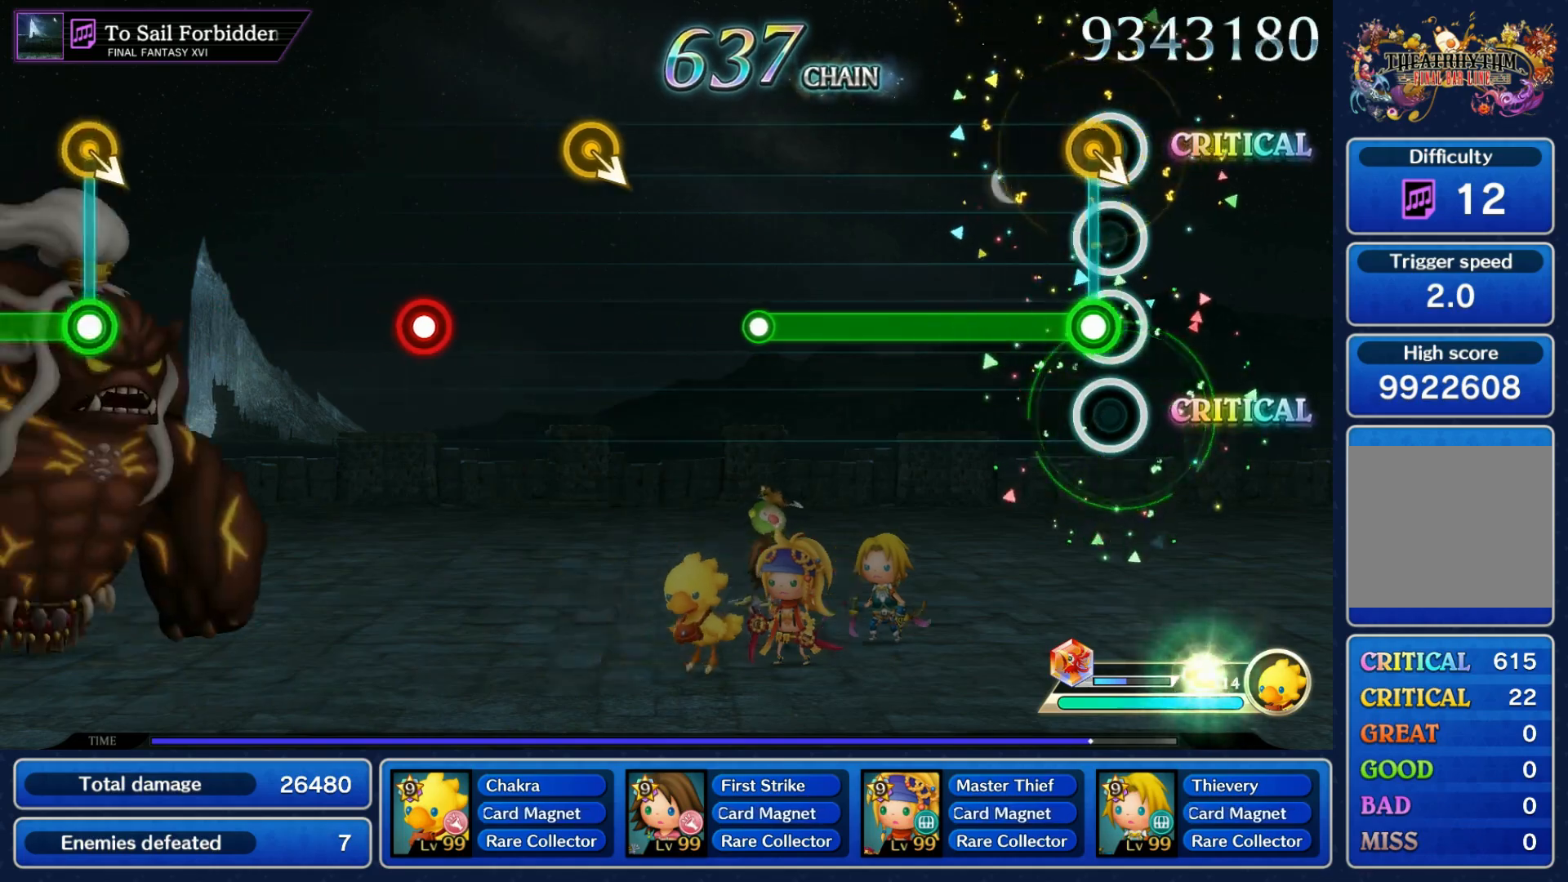
{"dt_ms": 500, "buttons": [], "left_stick": "center", "right_stick": "center", "events": [[50, "R1", "down"], [50, "left_stick", "down-right"], [167, "left_stick", "center"], [433, "R1", "up"]]}
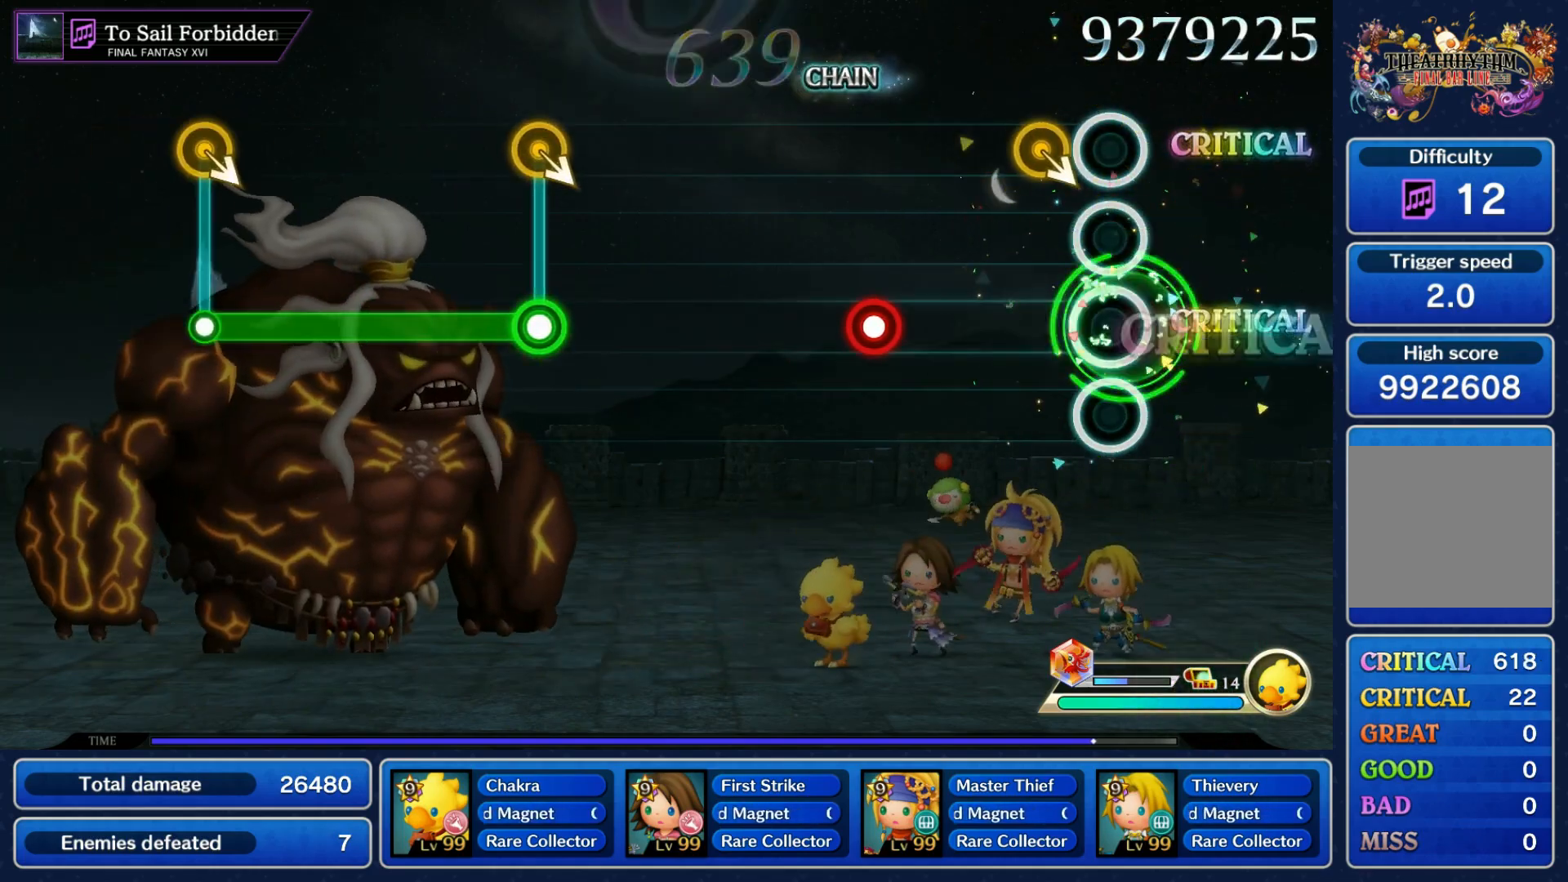
{"dt_ms": 500, "buttons": [], "left_stick": "center", "right_stick": "center", "events": [[83, "left_stick", "down-right"], [183, "DPAD_UP", "down"], [233, "DPAD_UP", "up"], [233, "left_stick", "center"], [283, "R1", "down"], [417, "R1", "up"]]}
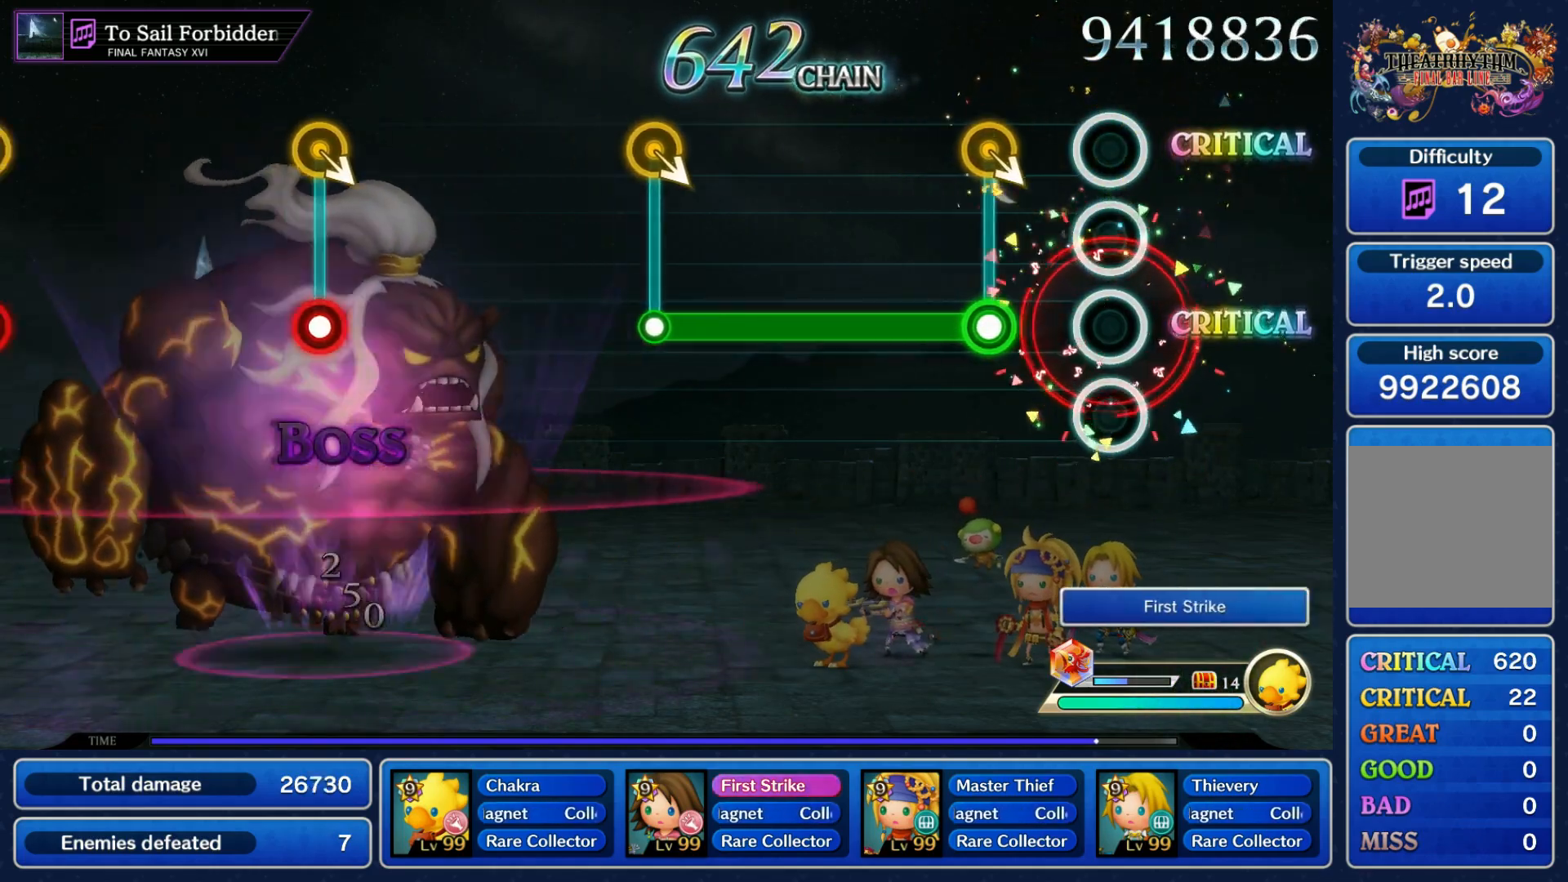
{"dt_ms": 500, "buttons": ["R1"], "left_stick": "center", "right_stick": "center", "events": [[167, "R1", "down"], [167, "left_stick", "down-right"], [300, "left_stick", "center"]]}
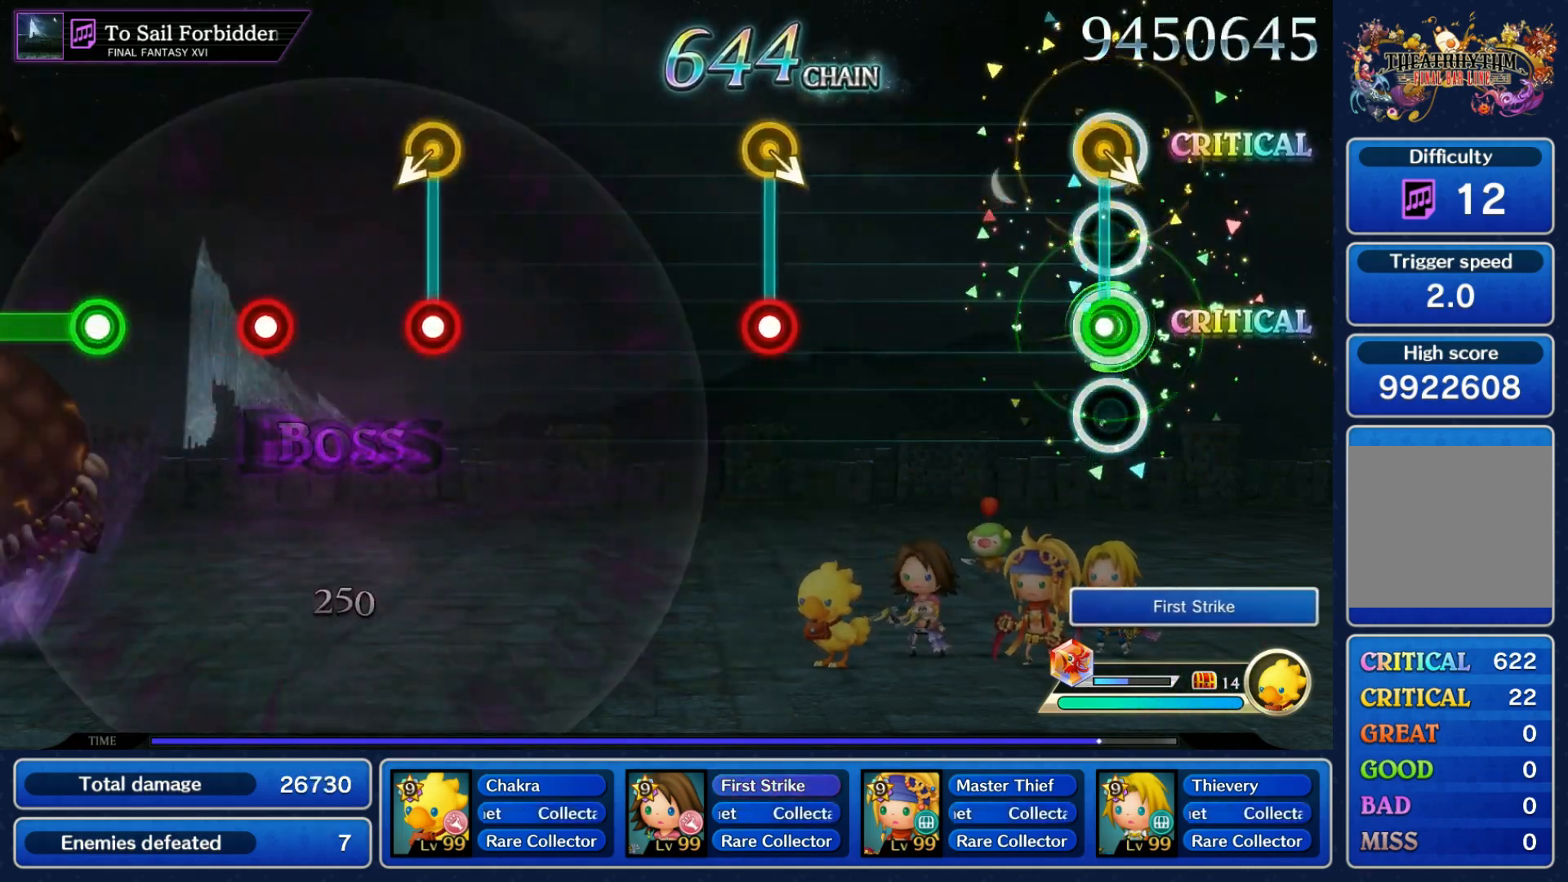
{"dt_ms": 500, "buttons": ["R1"], "left_stick": "down-right", "right_stick": "center", "events": [[17, "R1", "up"], [50, "left_stick", "down-right"], [150, "left_stick", "center"], [417, "R1", "down"], [417, "left_stick", "down-right"]]}
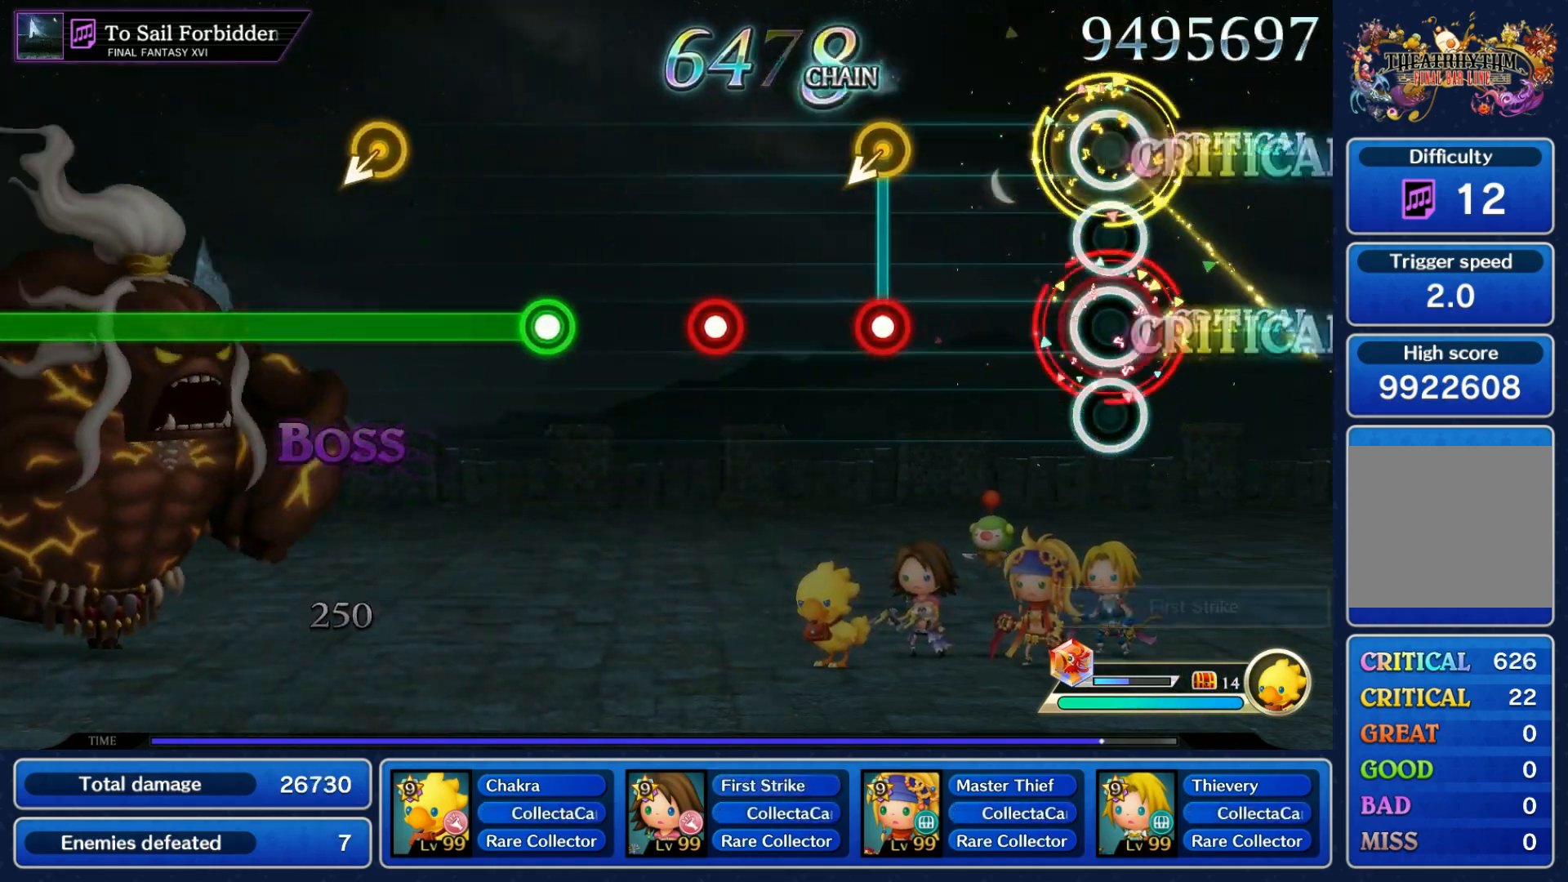
{"dt_ms": 500, "buttons": ["R1"], "left_stick": "center", "right_stick": "center", "events": [[17, "R1", "up"], [33, "left_stick", "center"], [267, "left_stick", "down-left"], [283, "R1", "down"], [367, "left_stick", "center"], [383, "R1", "up"], [467, "R1", "down"]]}
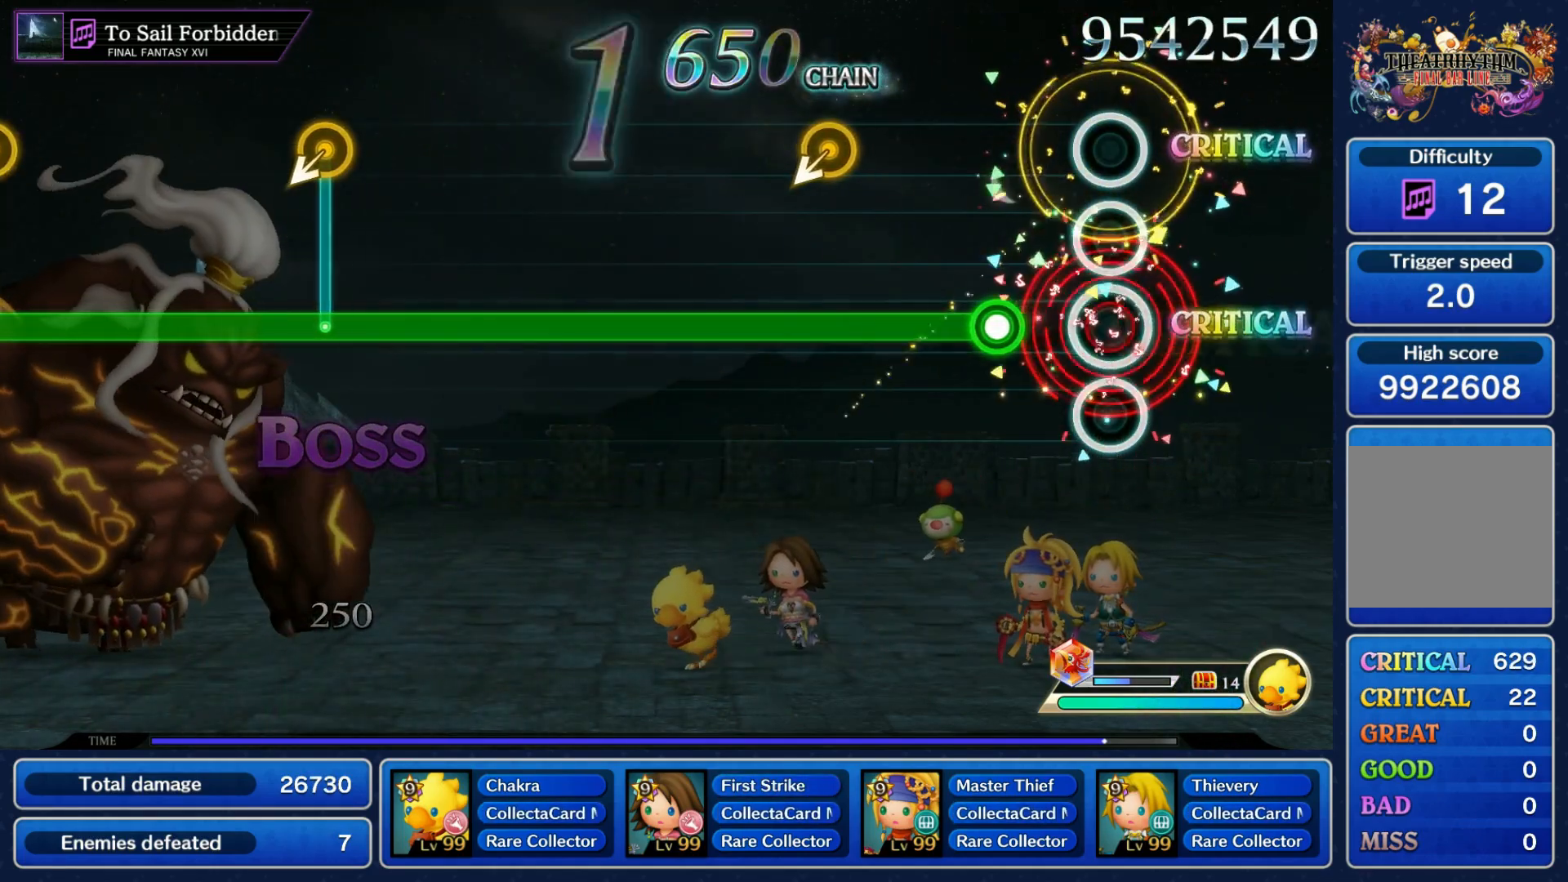
{"dt_ms": 500, "buttons": ["R1"], "left_stick": "center", "right_stick": "center"}
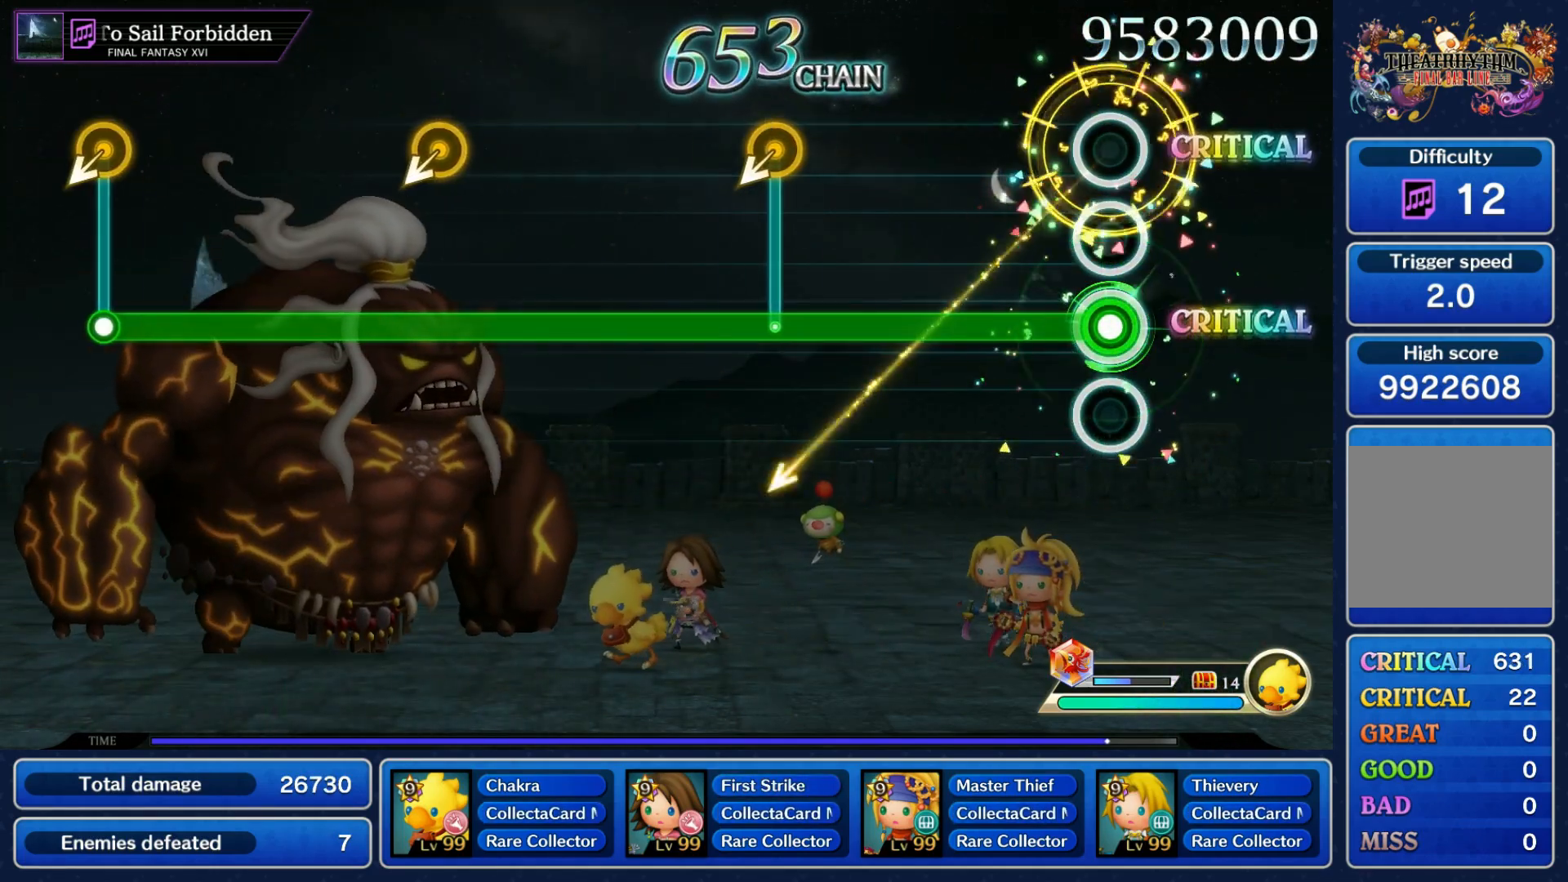
{"dt_ms": 1000, "buttons": ["R1"], "left_stick": "center", "right_stick": "center"}
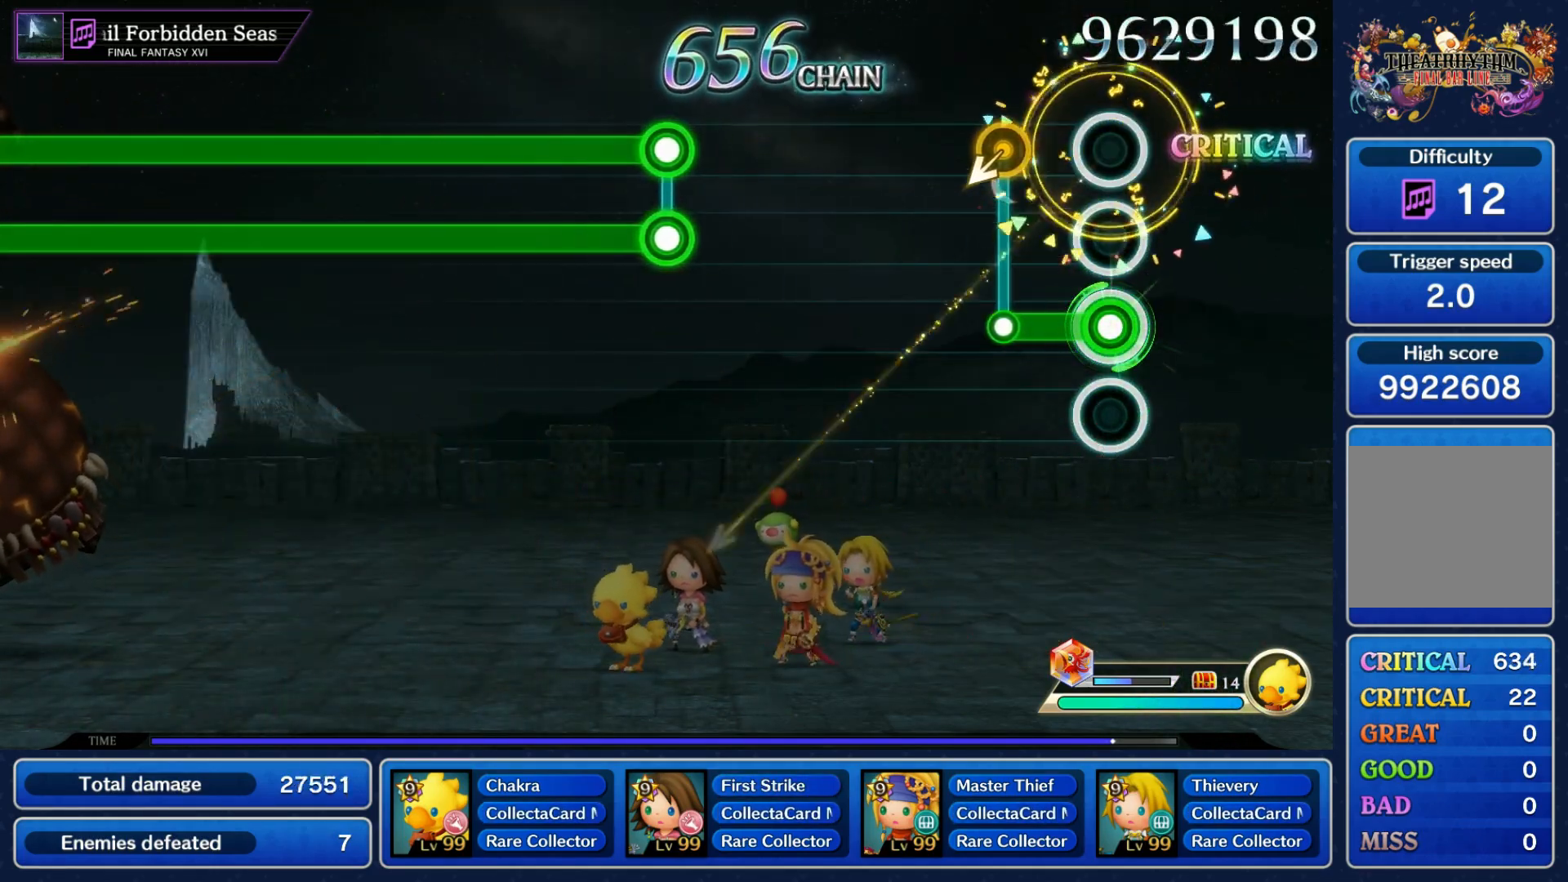
{"dt_ms": 500, "buttons": [], "left_stick": "center", "right_stick": "center"}
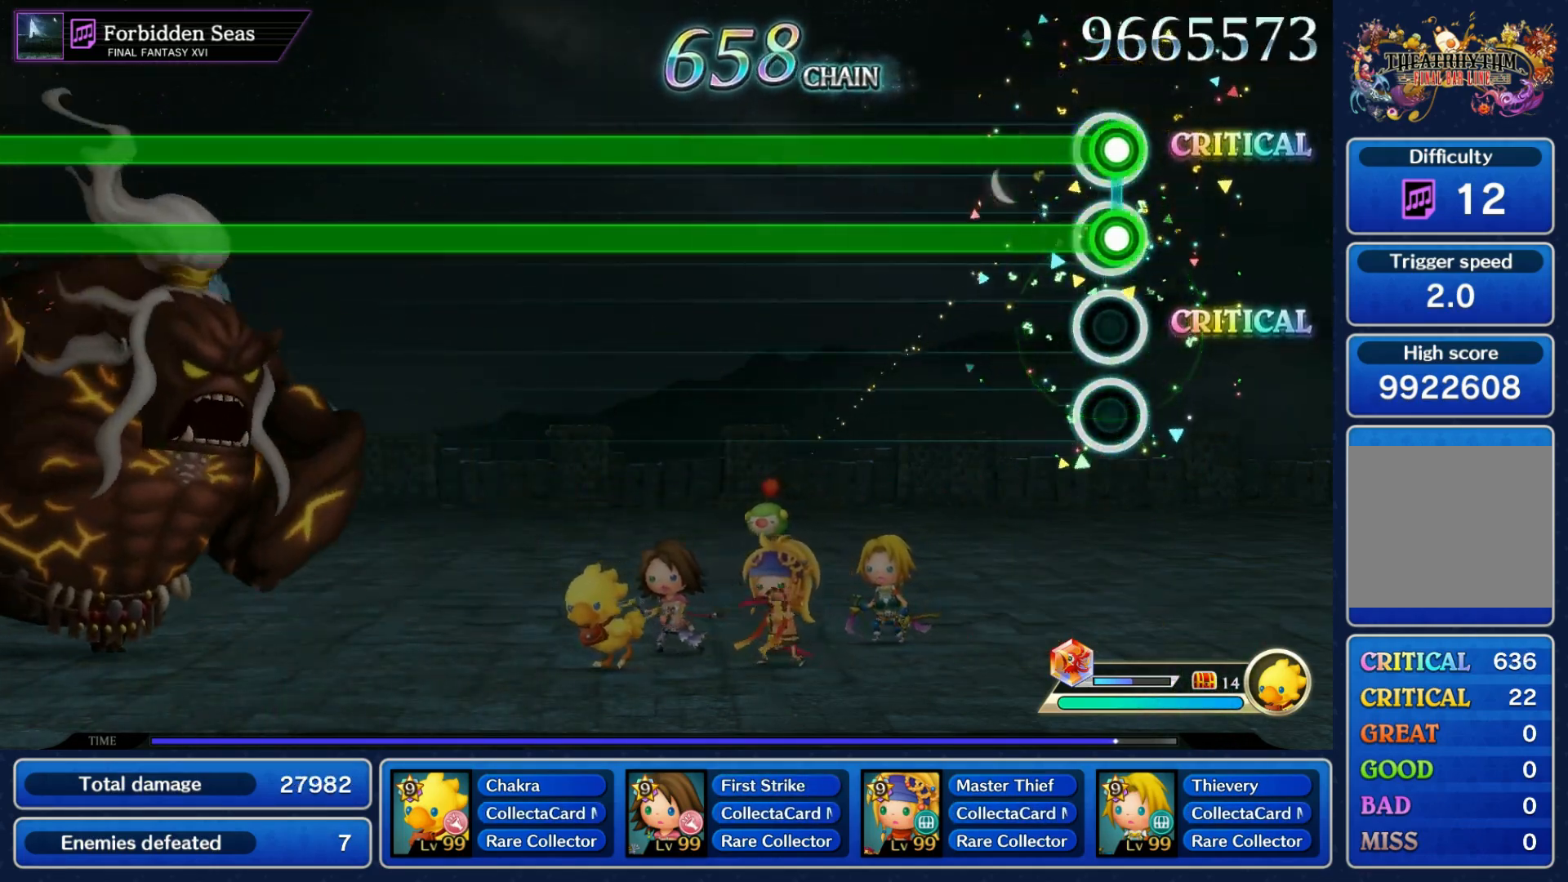
{"dt_ms": 500, "buttons": ["L1", "R1"], "left_stick": "center", "right_stick": "center", "events": [[17, "L1", "down"], [17, "R1", "down"]]}
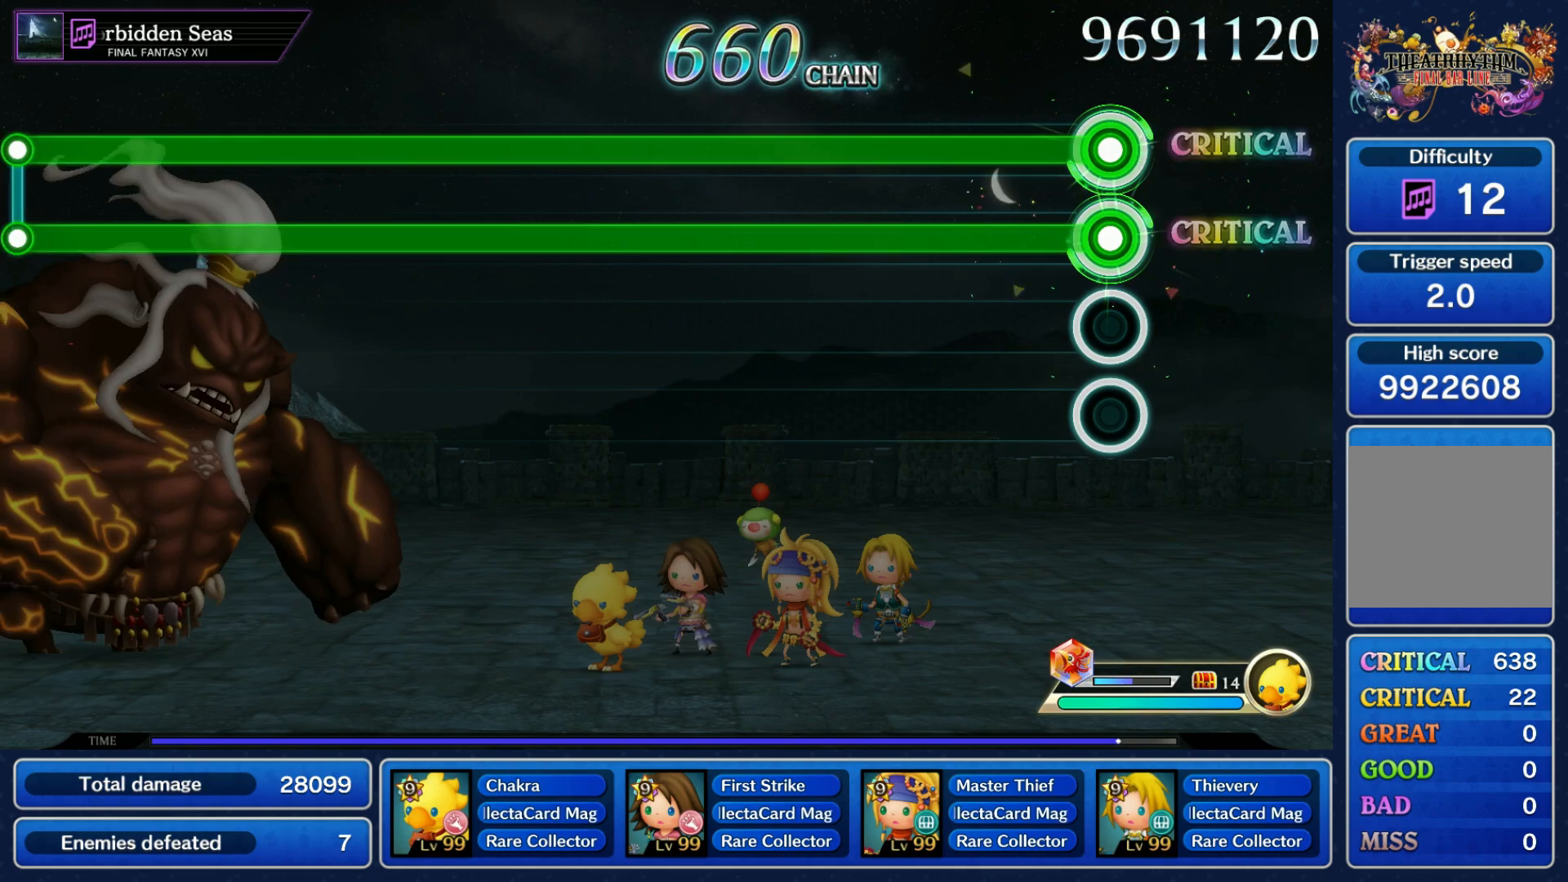
{"dt_ms": 500, "buttons": ["L1", "R1"], "left_stick": "center", "right_stick": "center", "events": []}
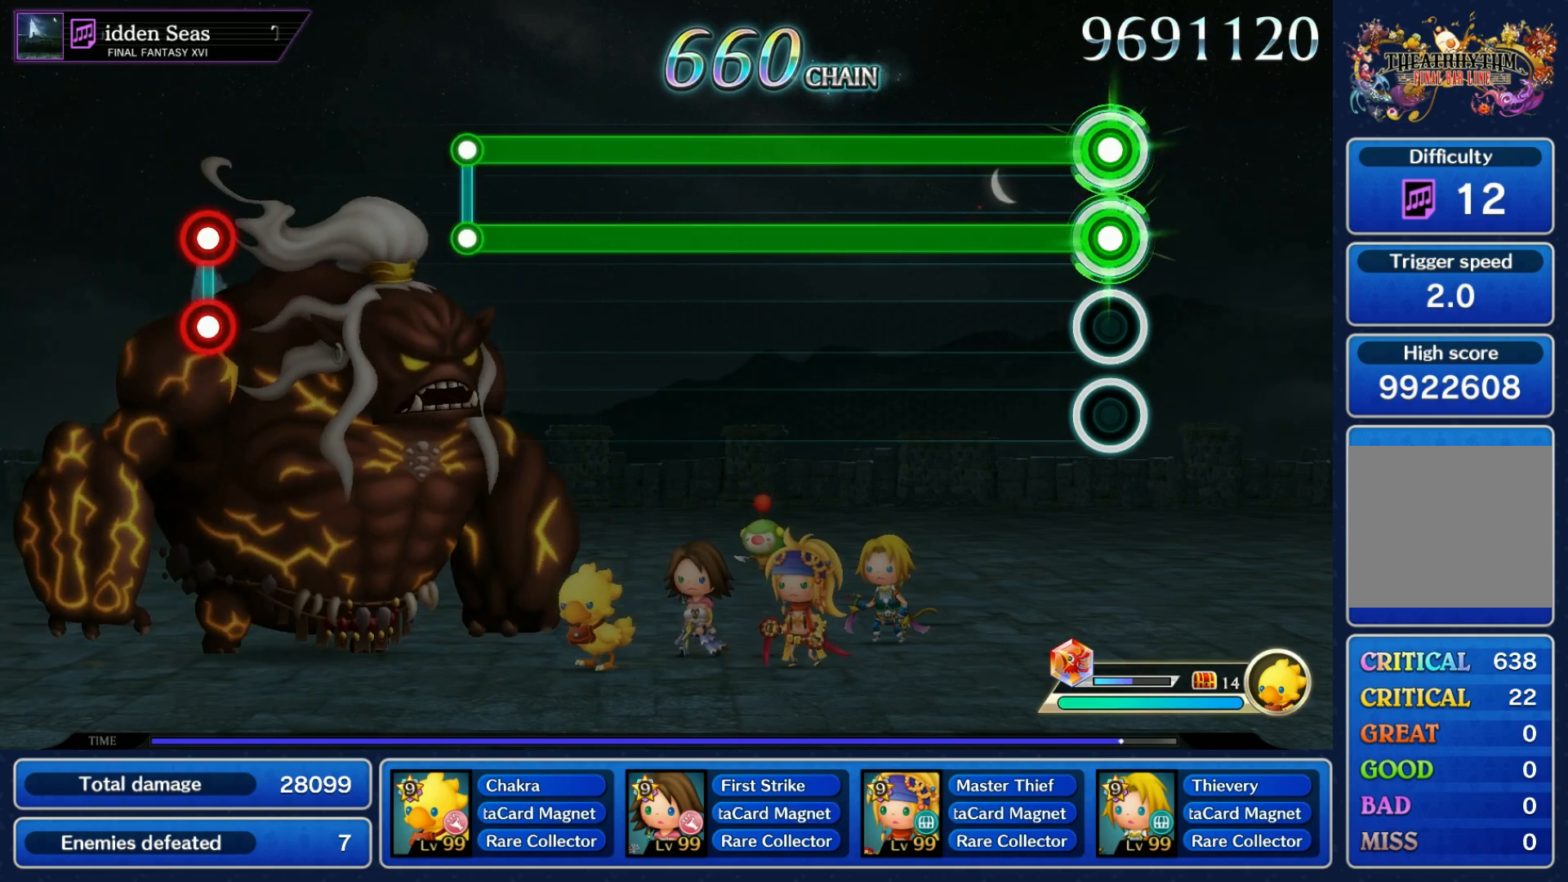
{"dt_ms": 500, "buttons": ["L1", "R1"], "left_stick": "center", "right_stick": "center", "events": []}
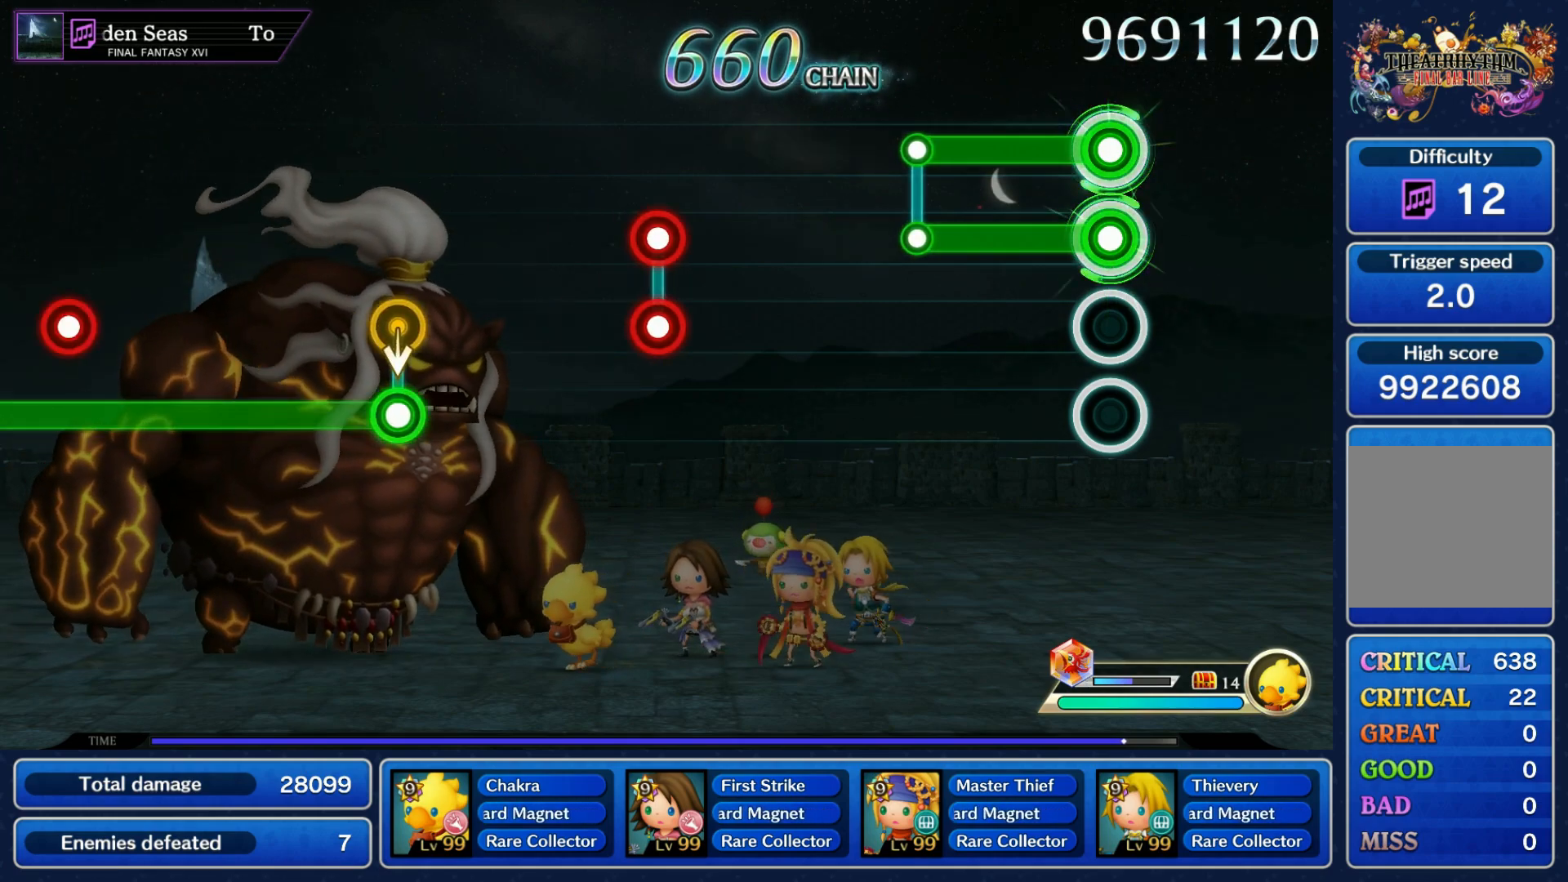
{"dt_ms": 500, "buttons": [], "left_stick": "center", "right_stick": "center", "events": [[250, "L1", "up"], [250, "R1", "up"]]}
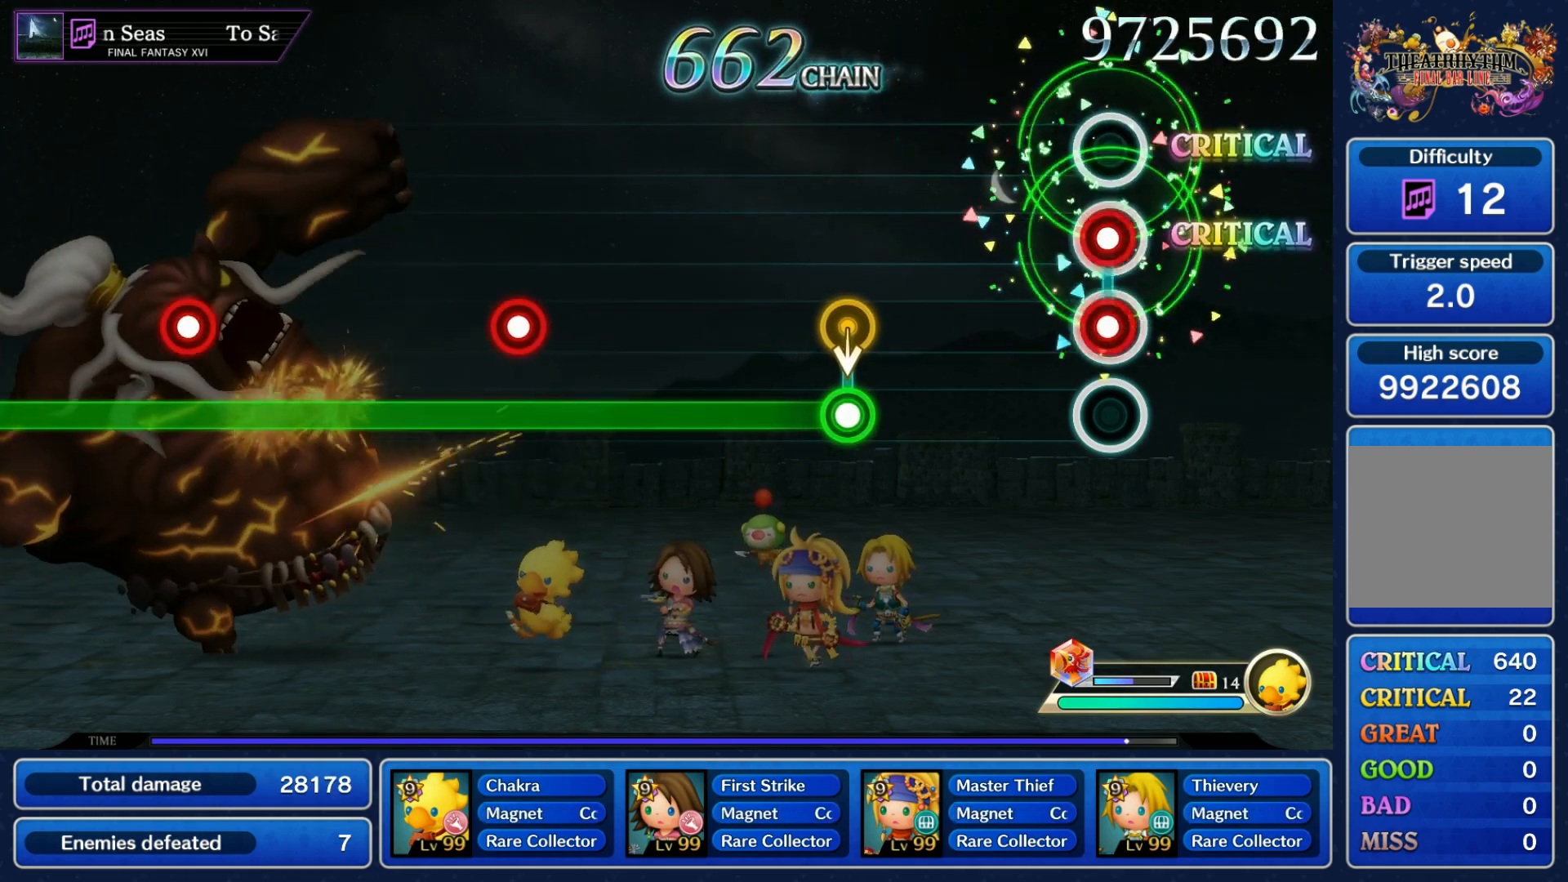
{"dt_ms": 500, "buttons": ["R1"], "left_stick": "center", "right_stick": "center", "events": [[33, "L1", "down"], [33, "R1", "down"], [117, "L1", "up"], [117, "R1", "up"], [300, "left_stick", "down"], [333, "R1", "down"], [417, "left_stick", "center"]]}
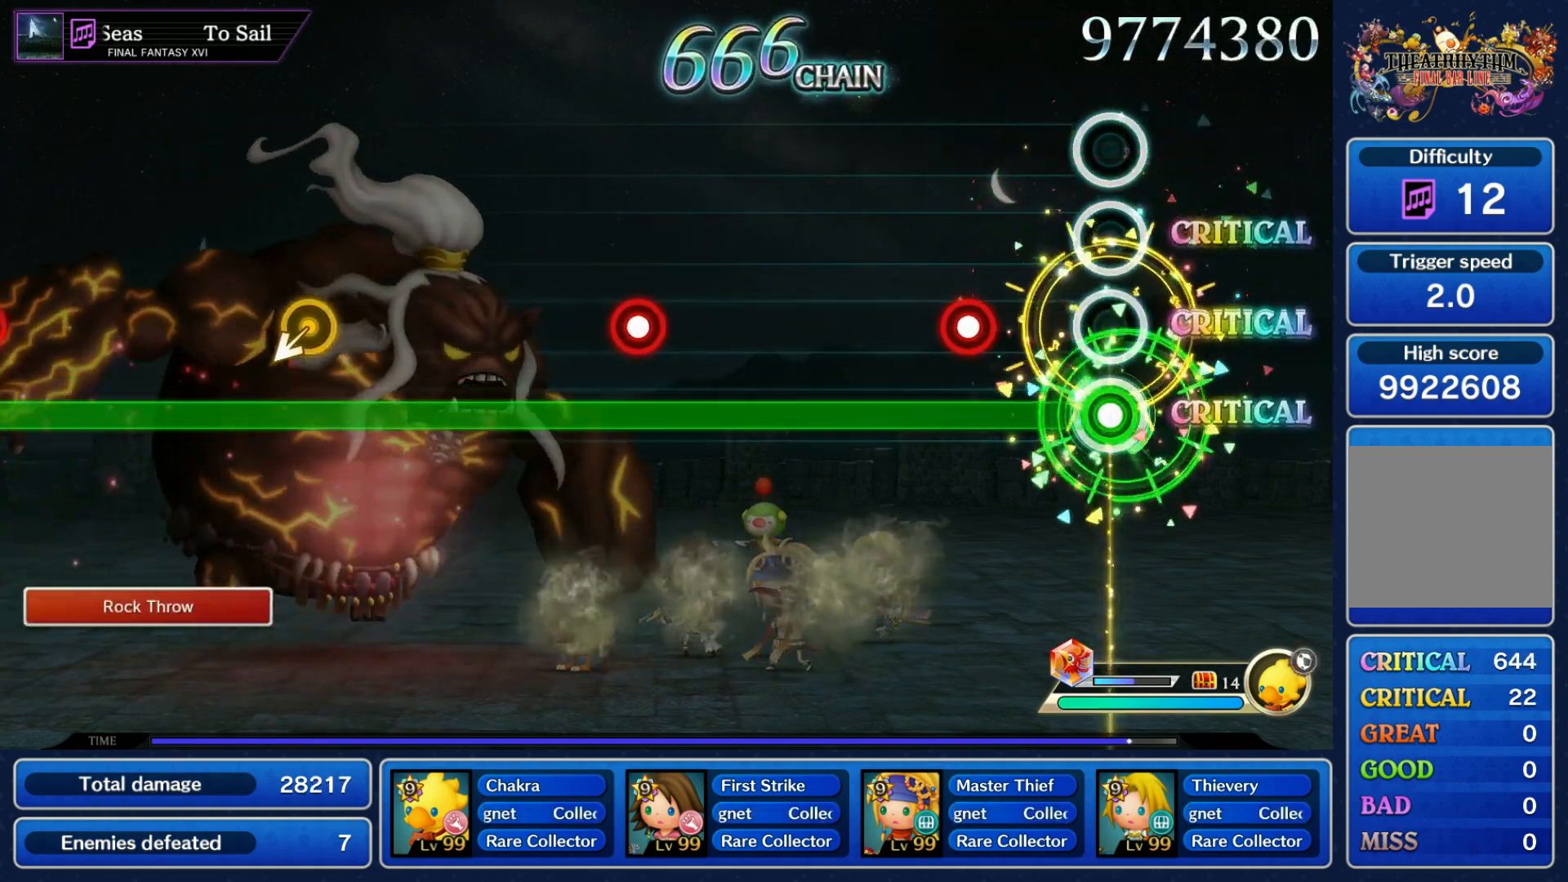
{"dt_ms": 500, "buttons": ["R1"], "left_stick": "center", "right_stick": "center", "events": [[183, "L1", "down"], [267, "L1", "up"]]}
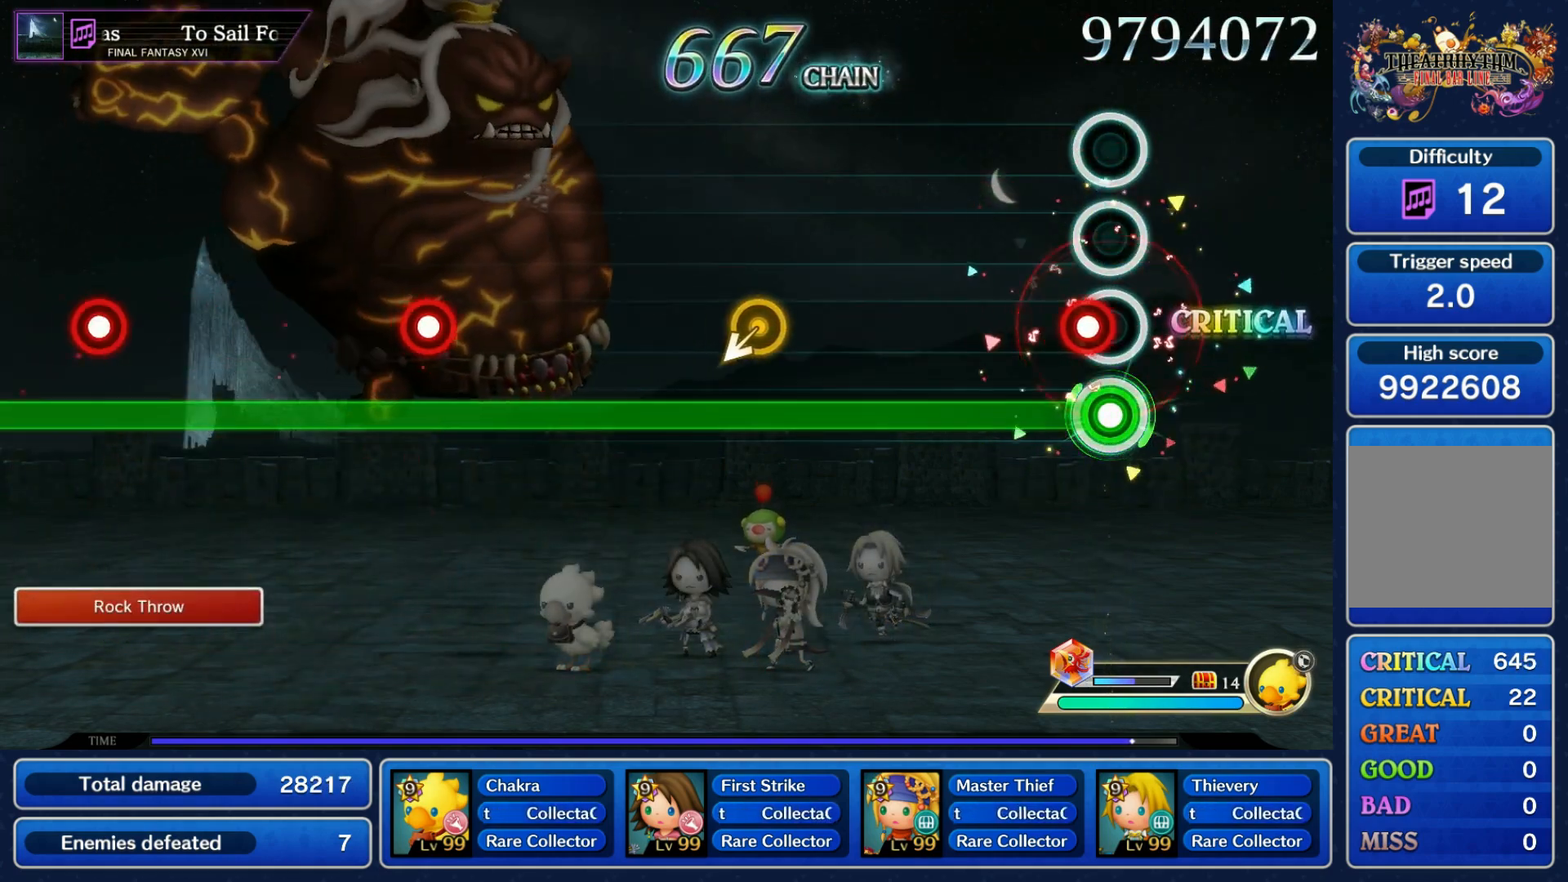
{"dt_ms": 500, "buttons": ["R1"], "left_stick": "down-left", "right_stick": "center", "events": [[67, "L1", "down"], [150, "L1", "up"], [417, "left_stick", "down-left"]]}
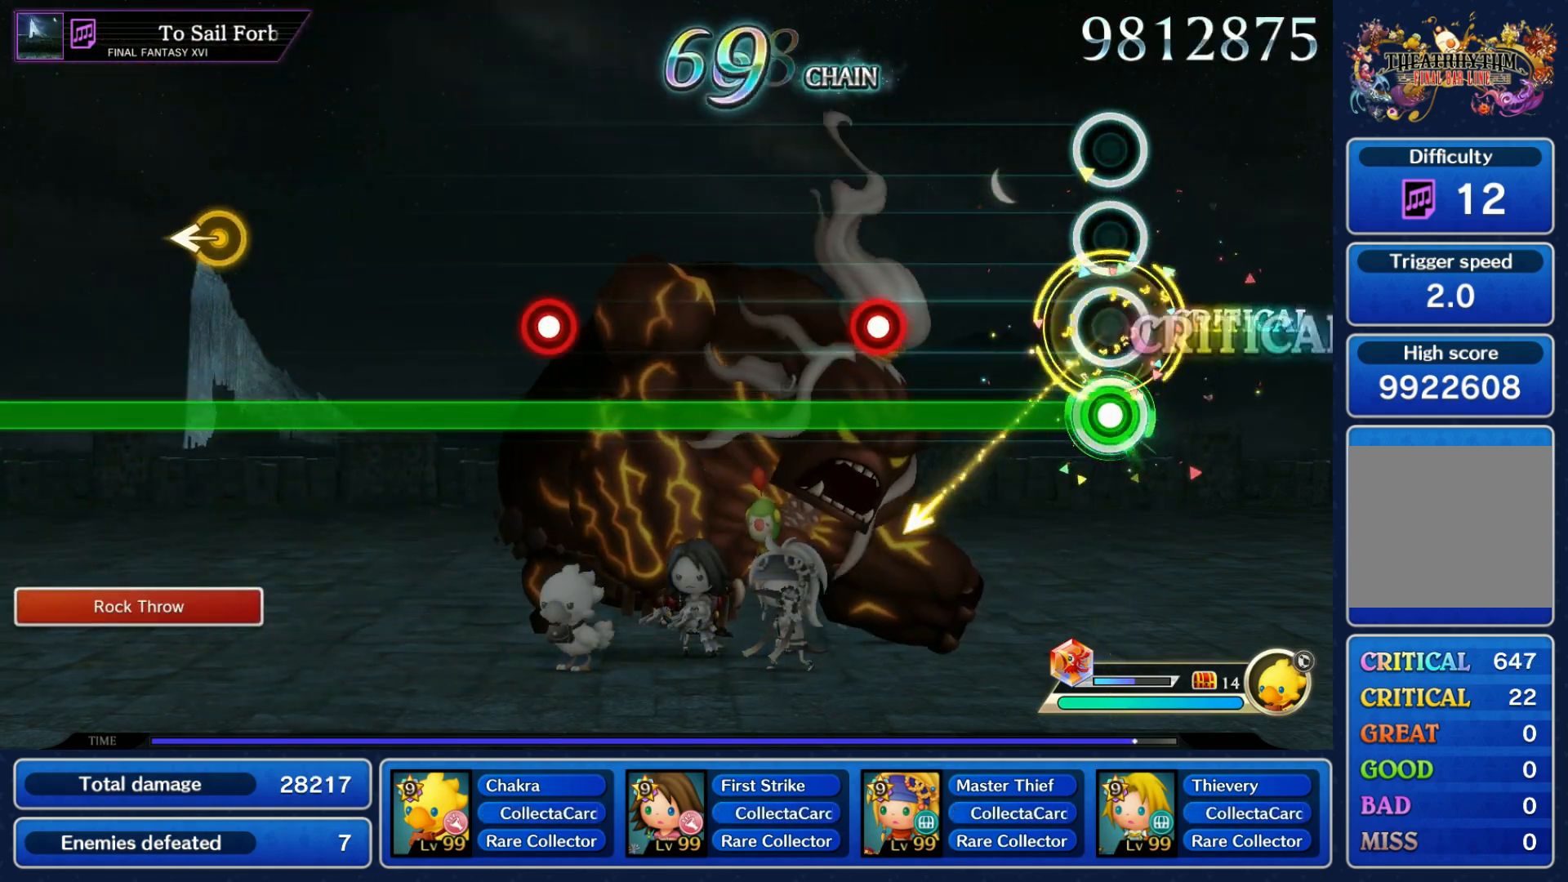
{"dt_ms": 500, "buttons": ["R1"], "left_stick": "center", "right_stick": "center", "events": [[50, "left_stick", "center"], [283, "L1", "down"], [383, "L1", "up"]]}
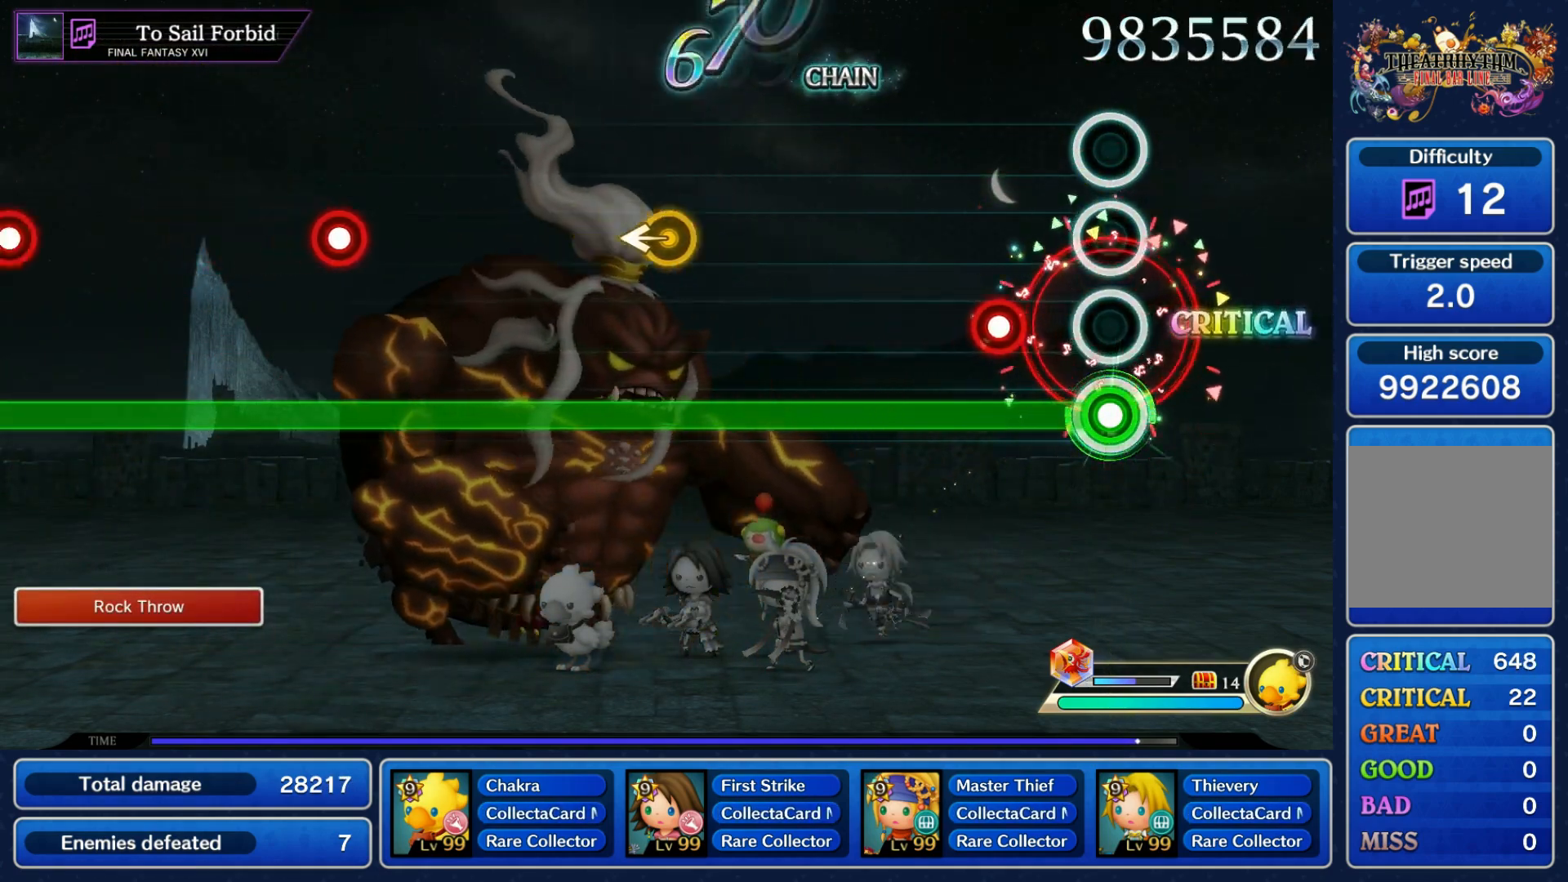
{"dt_ms": 500, "buttons": ["R1"], "left_stick": "left", "right_stick": "center", "events": [[150, "L1", "down"], [250, "L1", "up"], [500, "left_stick", "left"]]}
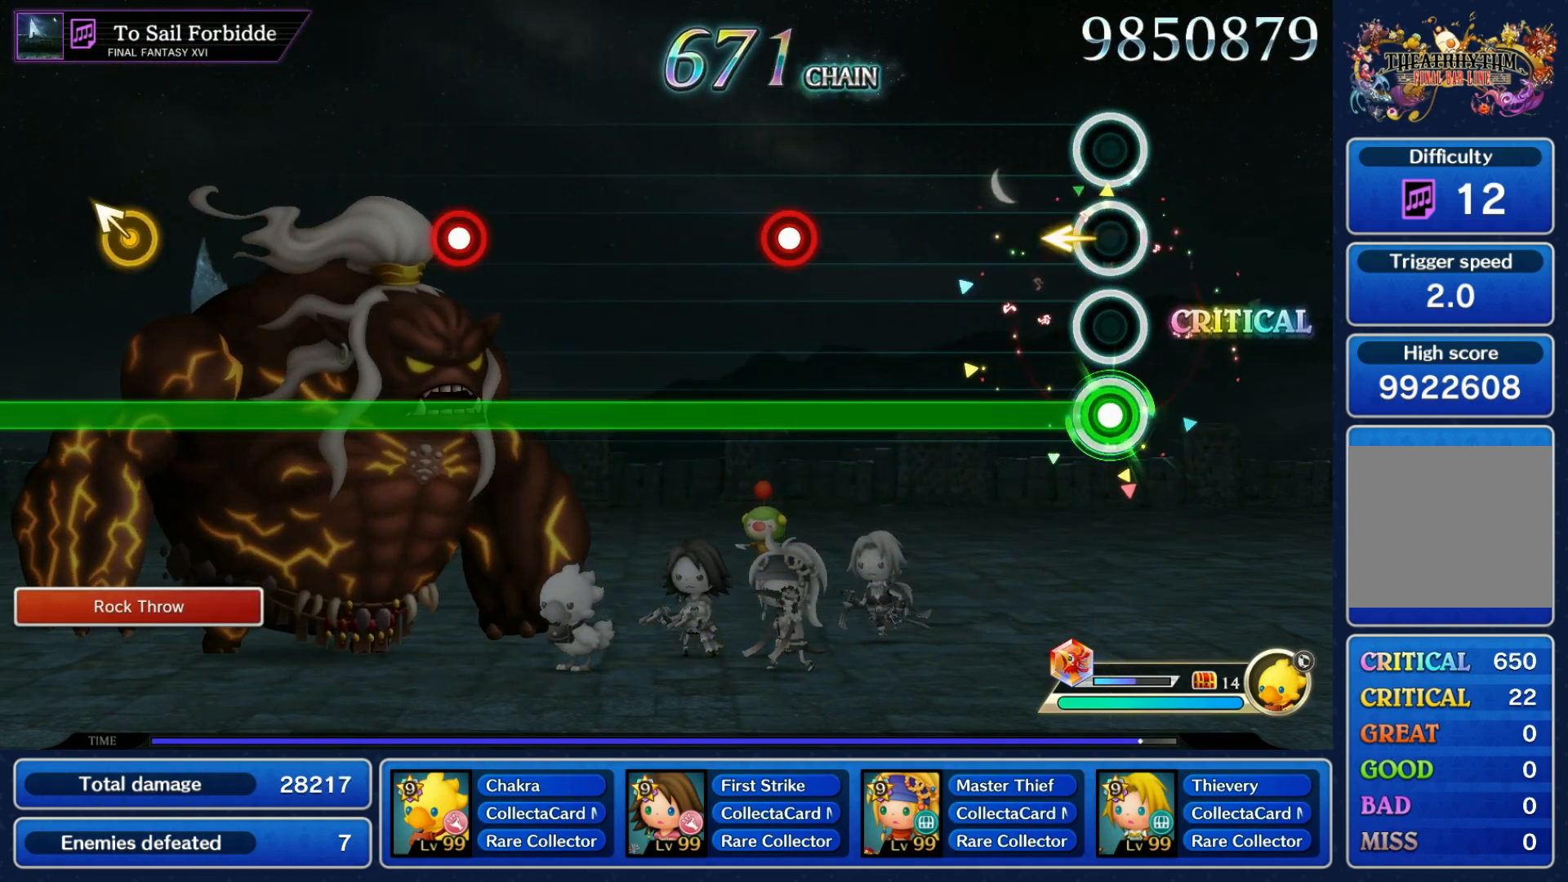
{"dt_ms": 500, "buttons": ["R1"], "left_stick": "center", "right_stick": "center", "events": [[117, "left_stick", "center"], [383, "L1", "down"], [483, "L1", "up"]]}
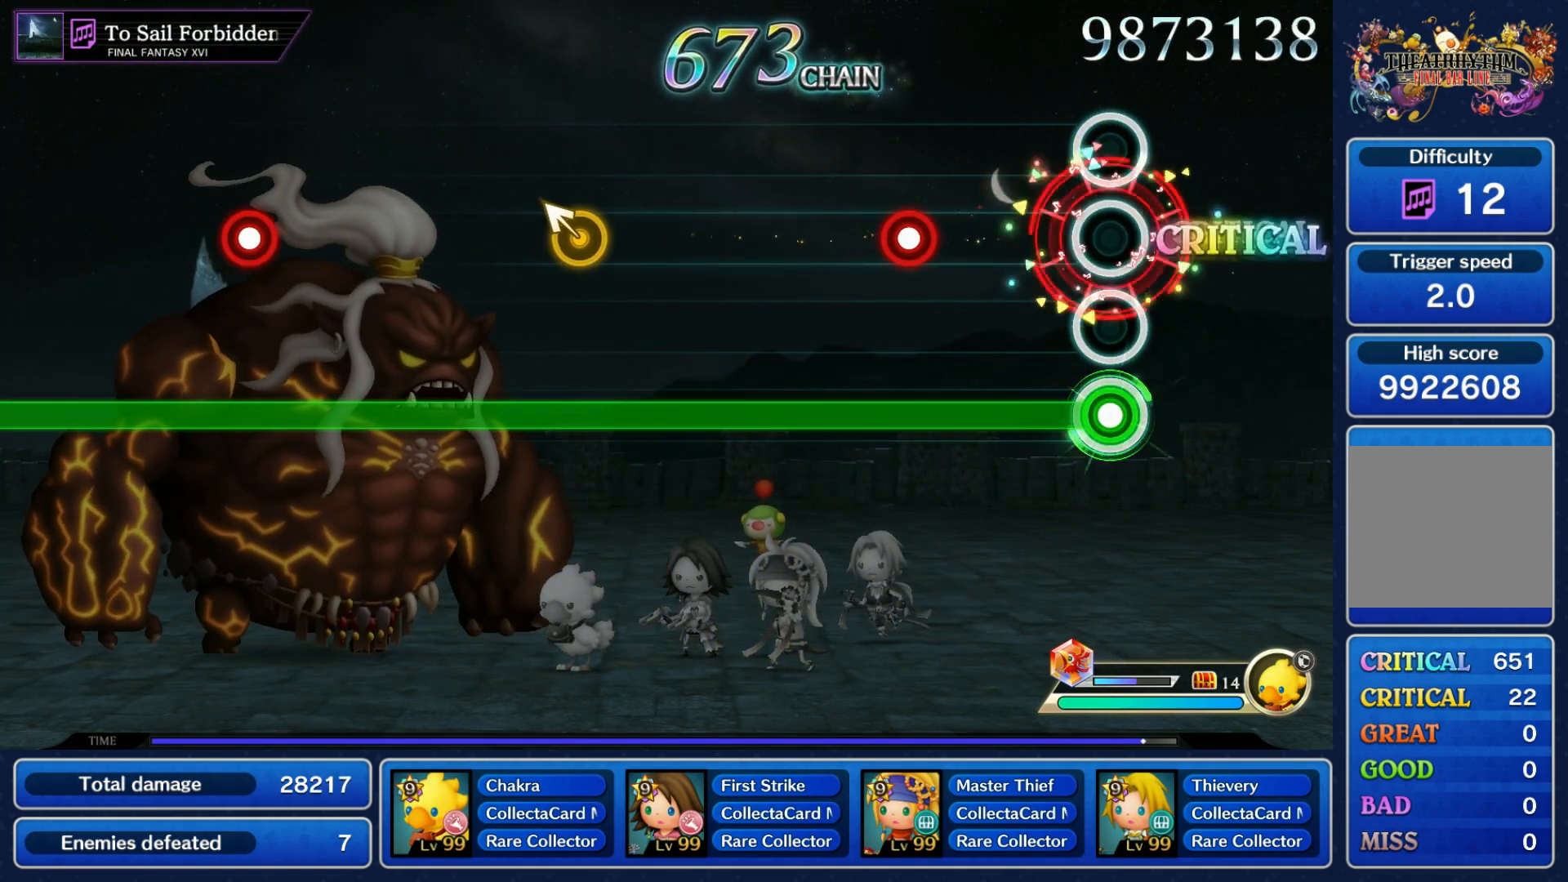
{"dt_ms": 500, "buttons": ["R1"], "left_stick": "center", "right_stick": "center", "events": [[250, "L1", "down"], [333, "L1", "up"]]}
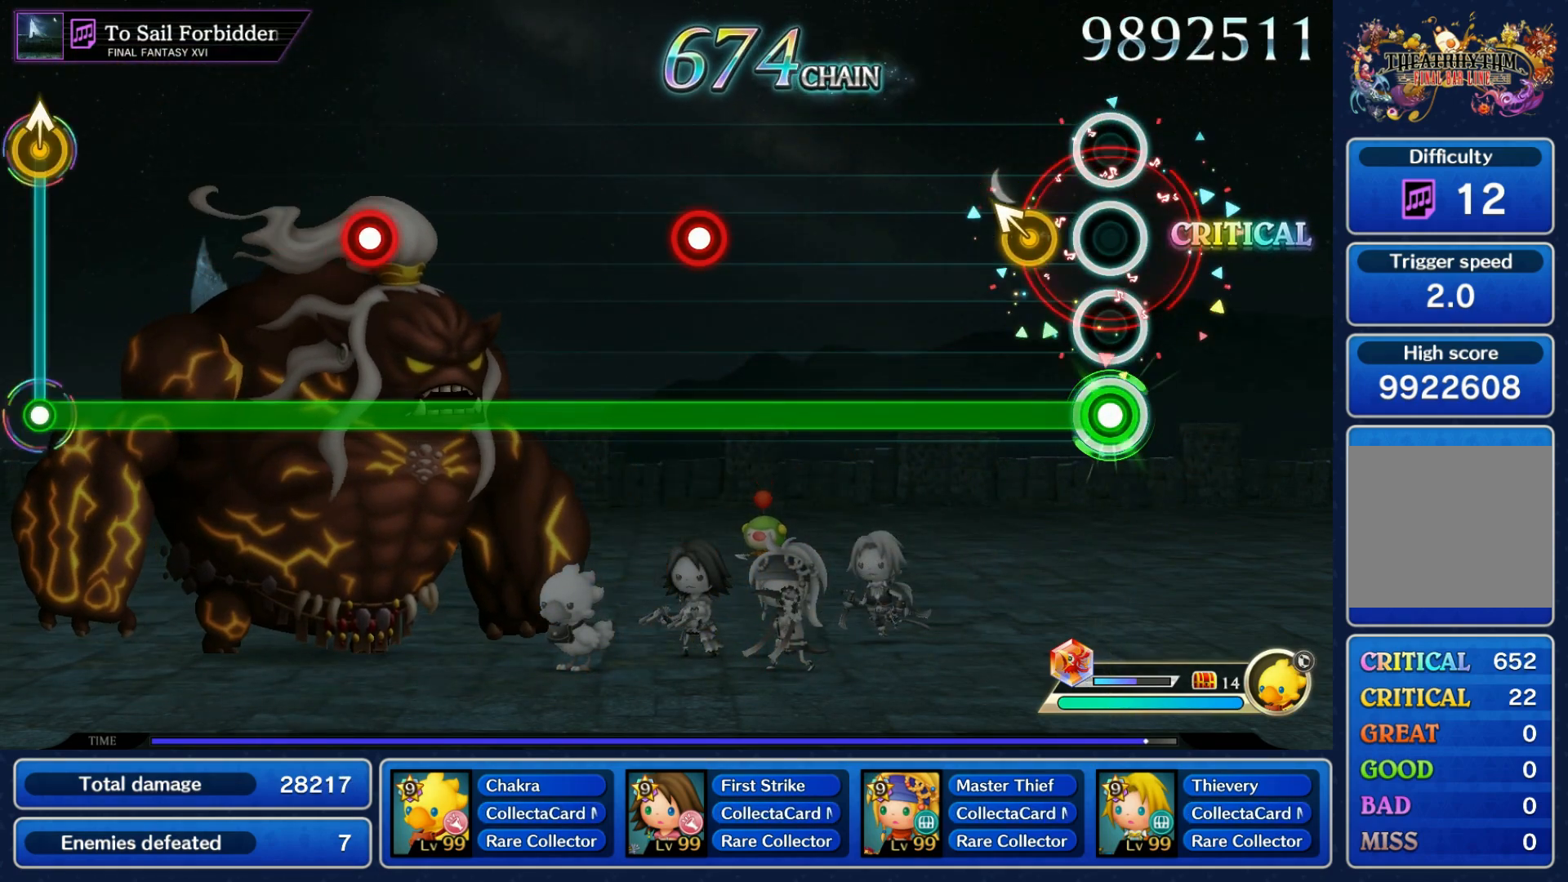
{"dt_ms": 500, "buttons": ["L1", "R1"], "left_stick": "center", "right_stick": "center", "events": [[117, "left_stick", "up-left"], [217, "left_stick", "center"], [483, "L1", "down"]]}
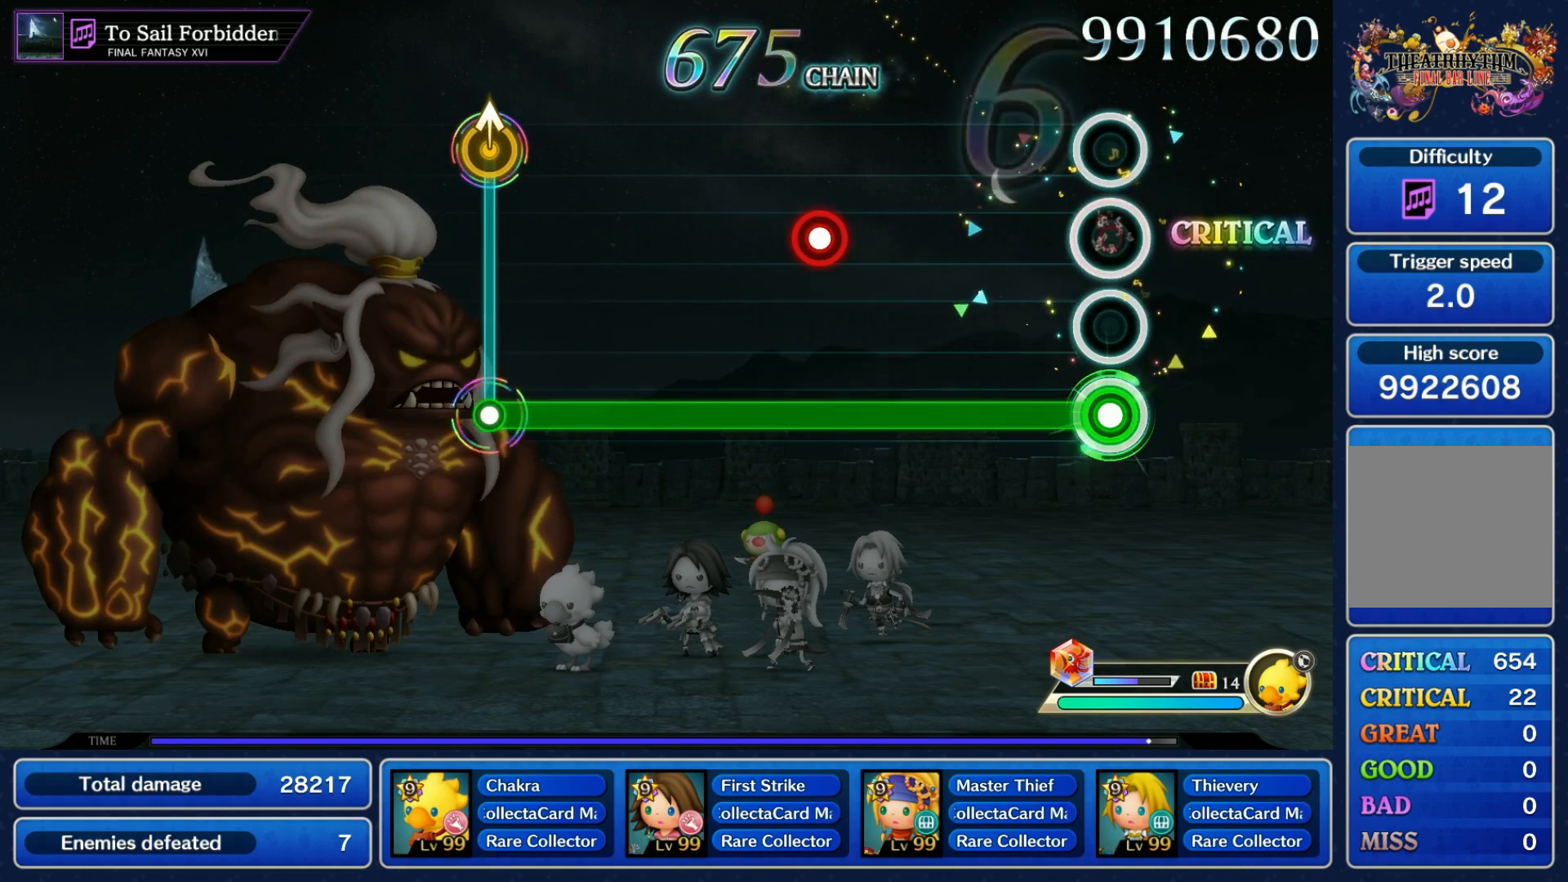
{"dt_ms": 500, "buttons": ["R1"], "left_stick": "center", "right_stick": "center", "events": [[67, "L1", "up"], [350, "L1", "down"], [433, "L1", "up"]]}
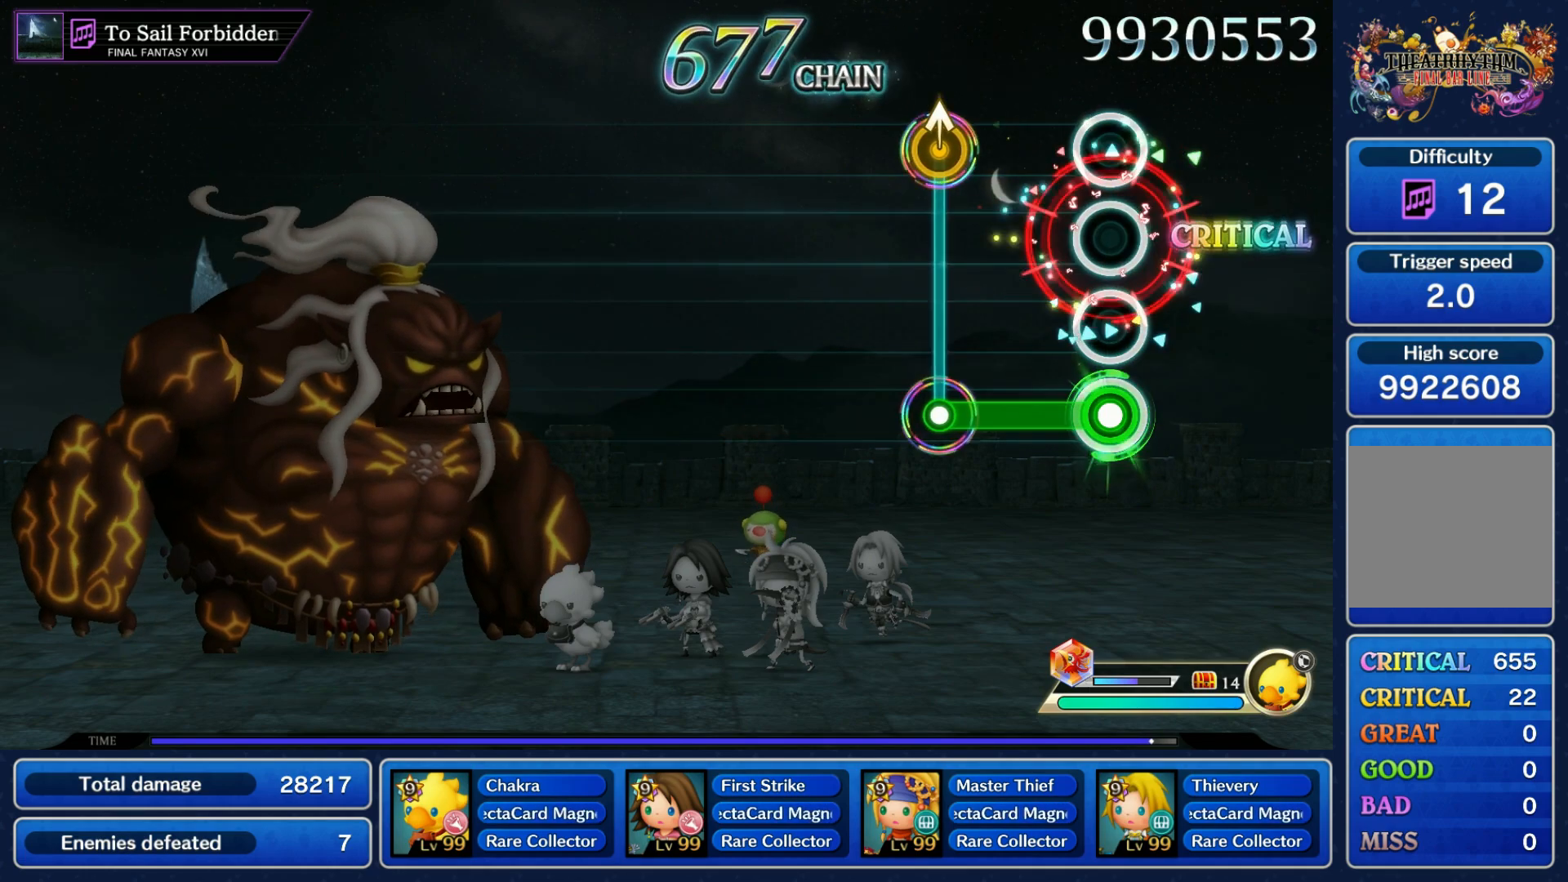
{"dt_ms": 500, "buttons": [], "left_stick": "center", "right_stick": "center", "events": [[233, "R1", "up"]]}